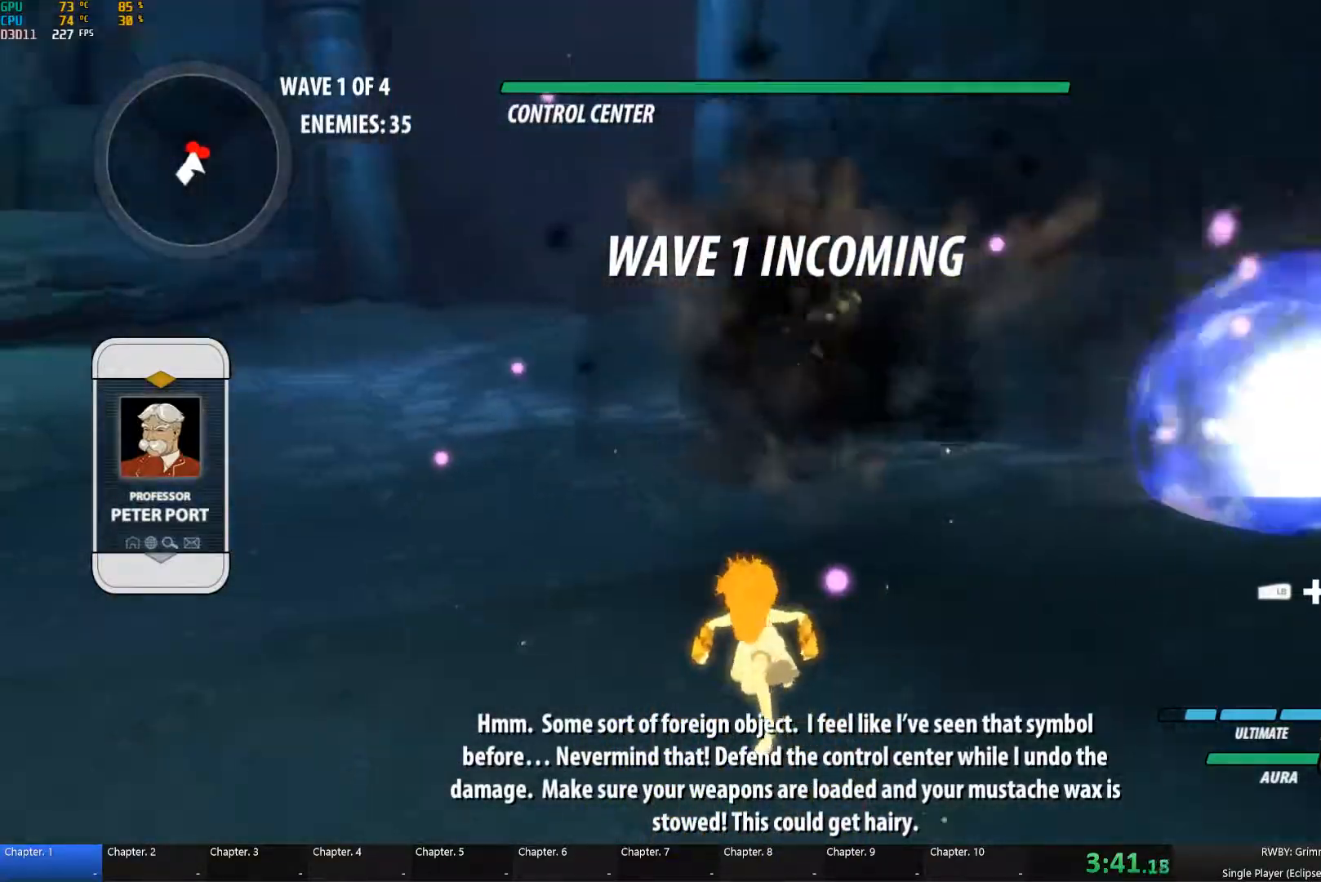
Gameplay with a controller (Xbox layout); each line is a JSON object with the inputs held at the frame after it (dt_ms = milliseconds from this image to that frame). "button_events" lists button changes between this image and that frame as [ms after this image, input, new state], when the widget could be followed in between (sticks are given only as held states).
{"dt_ms": 500, "buttons": ["Y", "L1"], "left_stick": "up", "right_stick": "center", "button_events": [[350, "A", "down"], [384, "L1", "down"], [450, "A", "up"], [450, "Y", "down"]]}
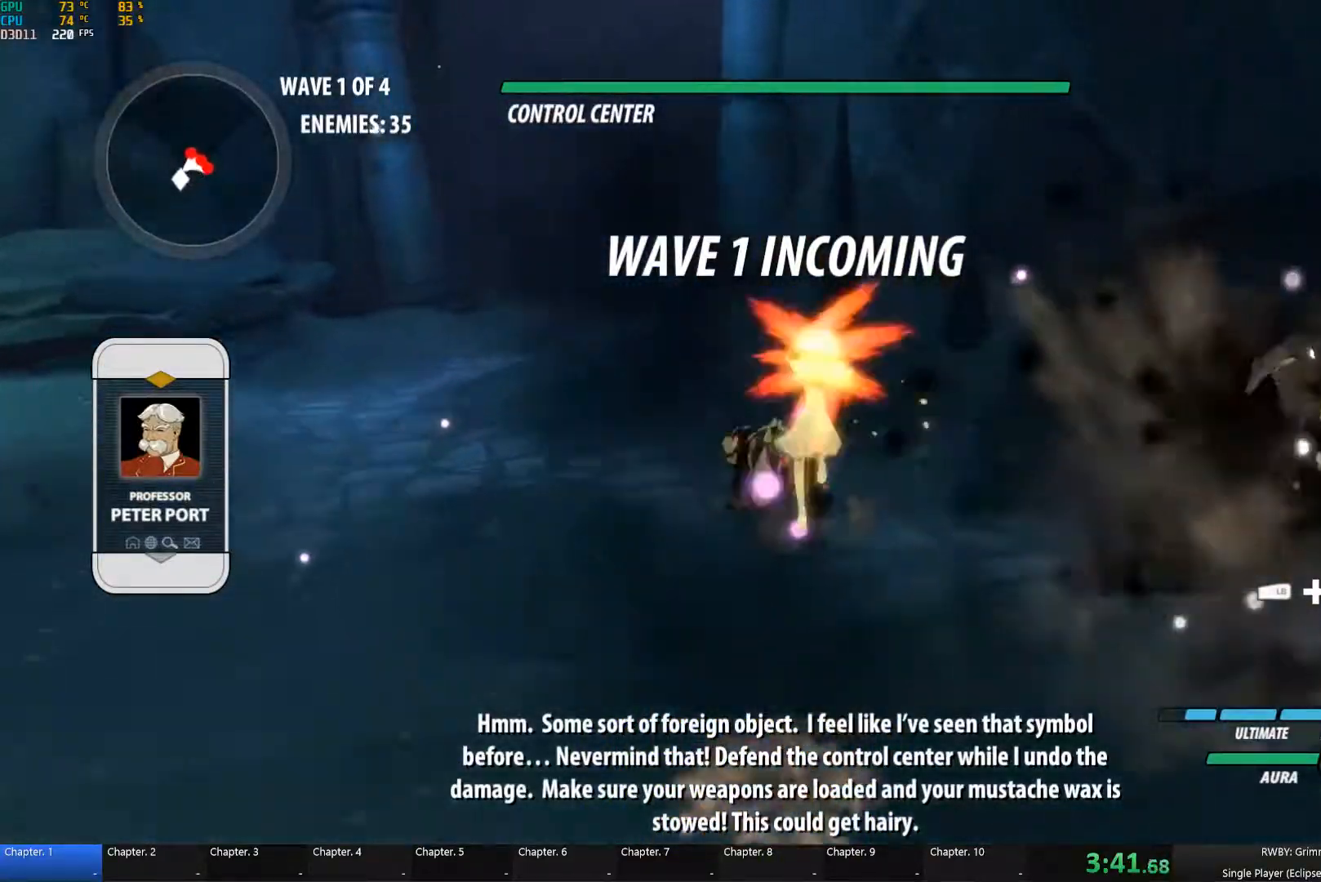
{"dt_ms": 500, "buttons": ["A", "L1"], "left_stick": "down-right", "right_stick": "center", "button_events": [[17, "L1", "up"], [34, "Y", "up"], [50, "B", "down"], [150, "B", "up"], [184, "L1", "down"], [217, "Y", "down"], [300, "L1", "up"], [367, "B", "down"], [367, "Y", "up"], [434, "B", "up"], [467, "A", "down"], [467, "L1", "down"]]}
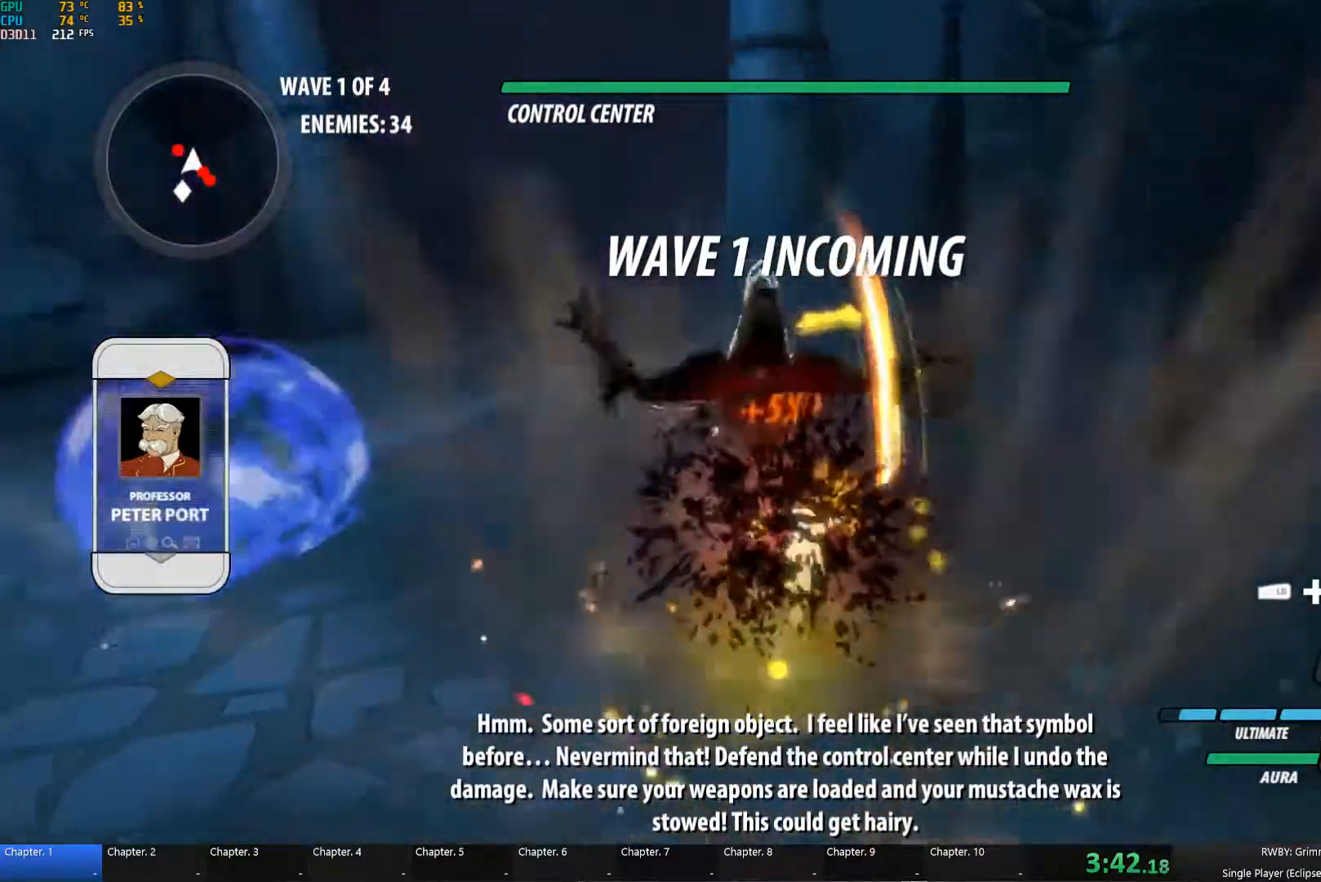
{"dt_ms": 500, "buttons": [], "left_stick": "down-right", "right_stick": "center", "button_events": [[17, "A", "up"], [17, "Y", "down"], [134, "Y", "up"], [150, "B", "down"], [150, "L1", "up"], [217, "B", "up"], [367, "A", "down"], [434, "A", "up"]]}
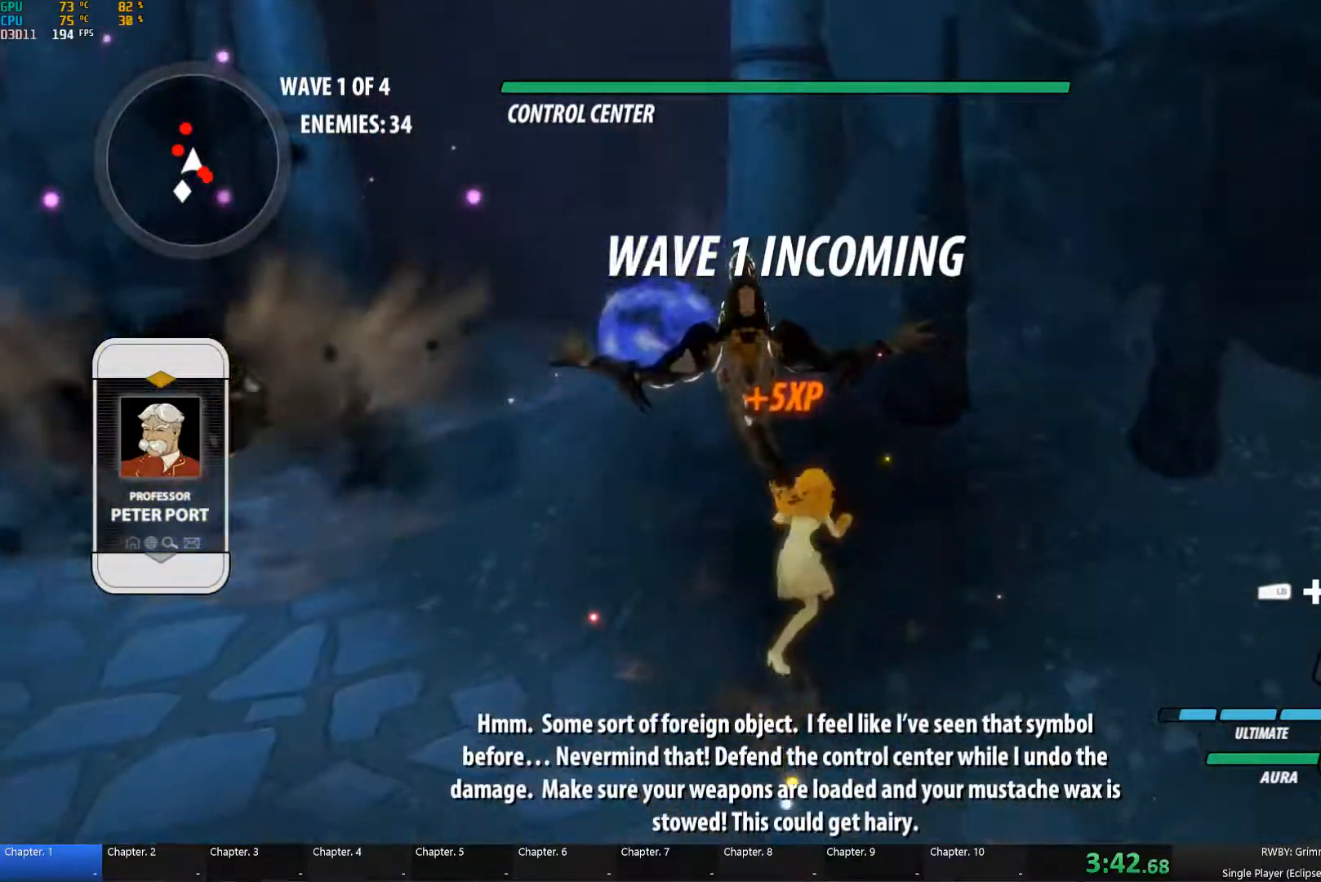
{"dt_ms": 500, "buttons": [], "left_stick": "down", "right_stick": "center", "button_events": [[184, "A", "down"], [184, "L1", "down"], [217, "B", "down"], [250, "A", "up"], [250, "Y", "down"], [267, "B", "up"], [350, "L1", "up"], [384, "B", "down"], [400, "Y", "up"], [484, "B", "up"]]}
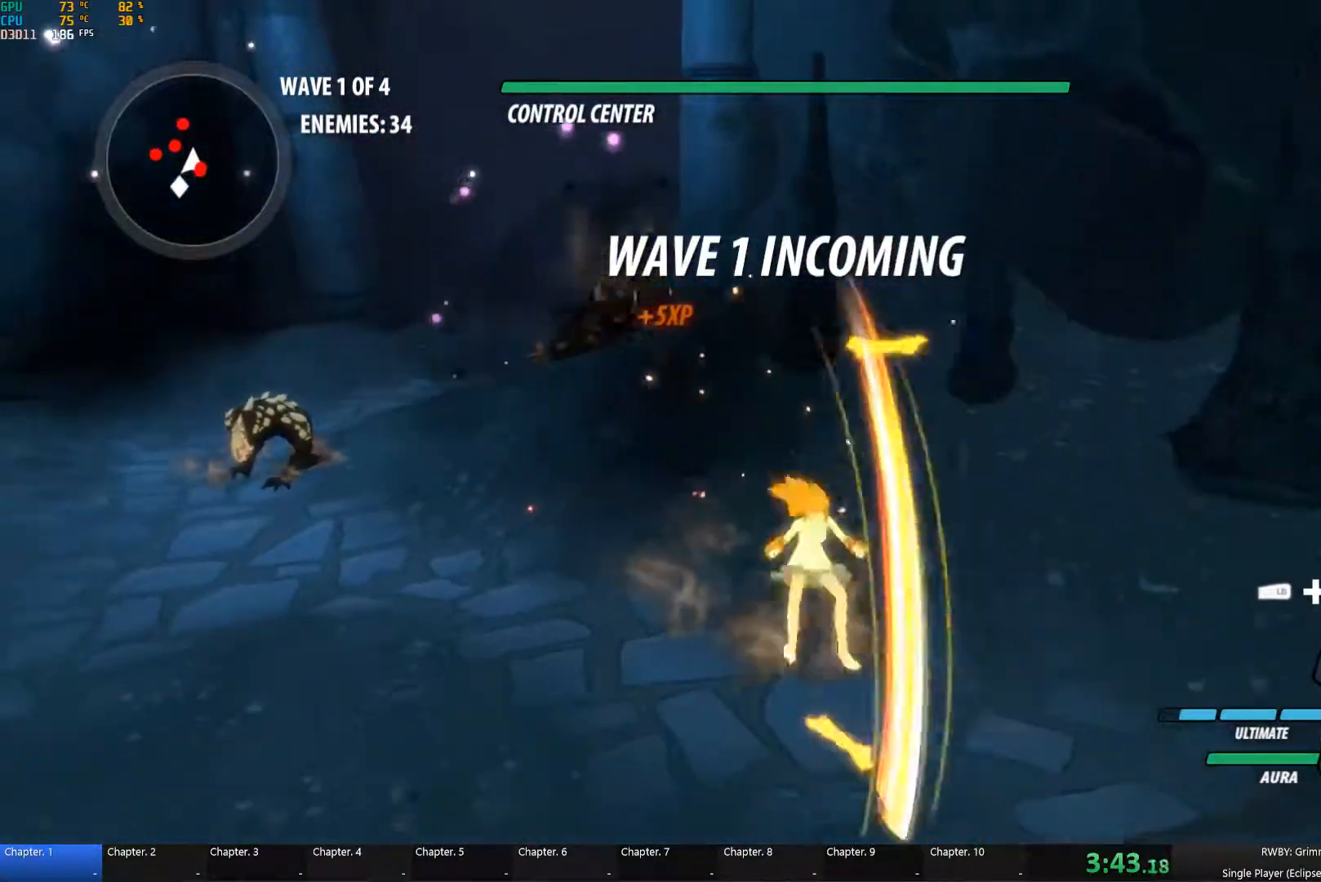
{"dt_ms": 500, "buttons": ["A", "L1"], "left_stick": "down-right", "right_stick": "center", "button_events": [[84, "A", "down"], [117, "L1", "down"], [167, "A", "up"], [167, "Y", "down"], [250, "L1", "up"], [267, "B", "down"], [267, "Y", "up"], [367, "B", "up"], [434, "A", "down"], [484, "L1", "down"]]}
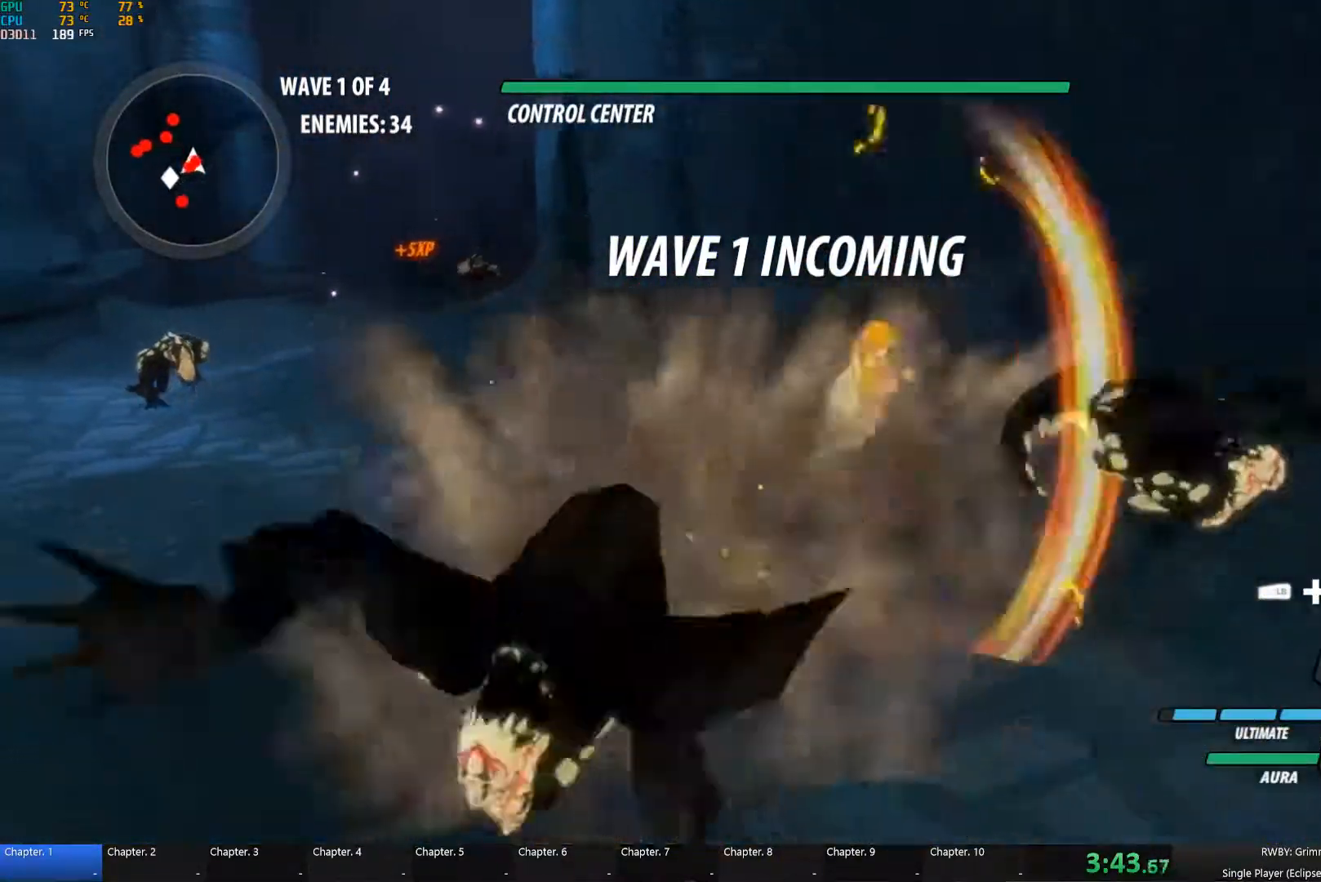
{"dt_ms": 500, "buttons": ["B"], "left_stick": "down", "right_stick": "center", "button_events": [[17, "A", "up"], [17, "Y", "down"], [100, "L1", "up"], [150, "B", "down"], [150, "Y", "up"], [234, "B", "up"], [300, "A", "down"], [350, "L1", "down"], [350, "Y", "down"], [367, "A", "up"], [467, "L1", "up"], [467, "Y", "up"], [484, "B", "down"]]}
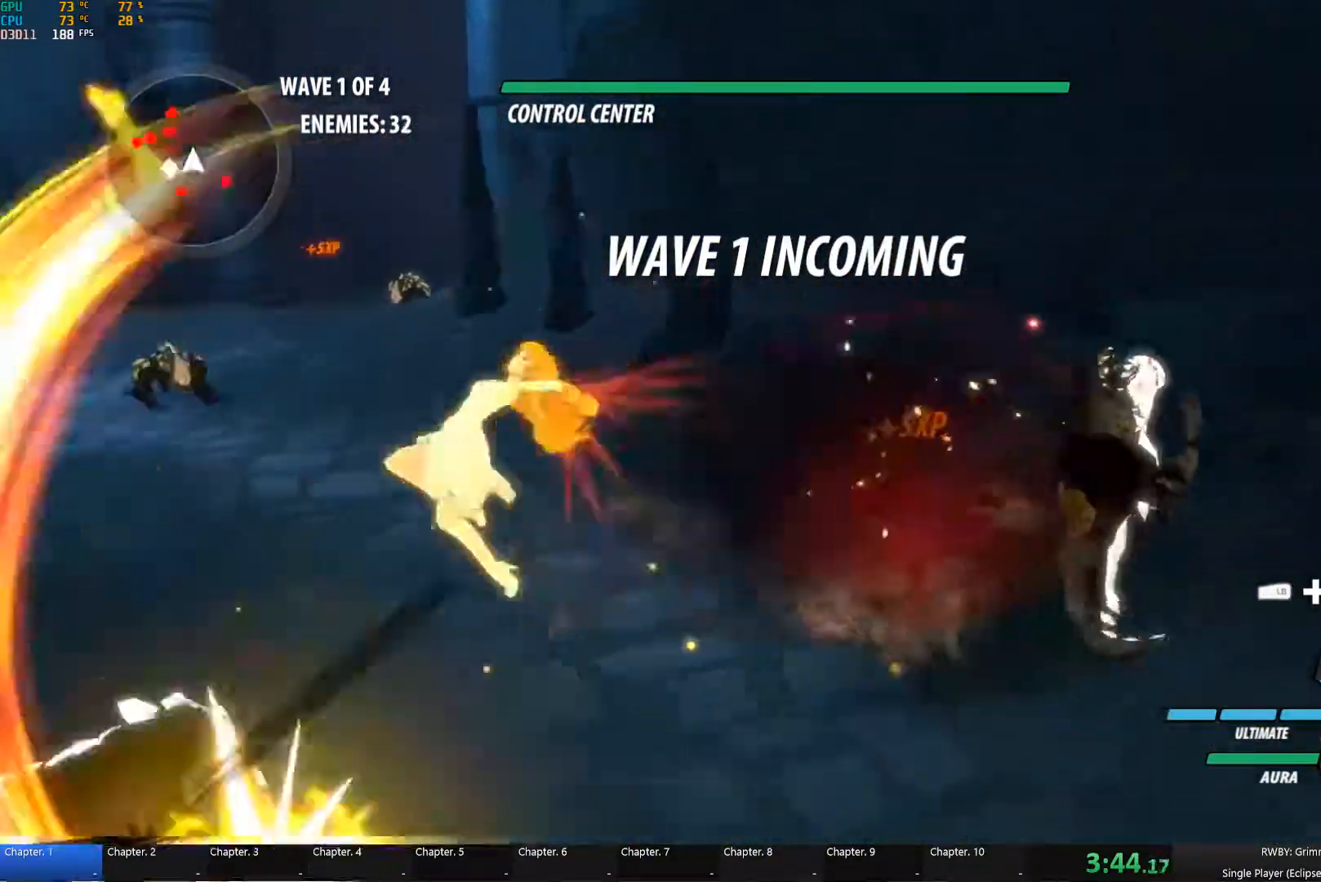
{"dt_ms": 500, "buttons": ["A"], "left_stick": "center", "right_stick": "center", "button_events": [[67, "B", "up"], [134, "A", "down"], [184, "A", "up"], [184, "L1", "down"], [184, "Y", "down"], [267, "L1", "up"], [334, "B", "down"], [334, "Y", "up"], [417, "B", "up"], [484, "A", "down"]]}
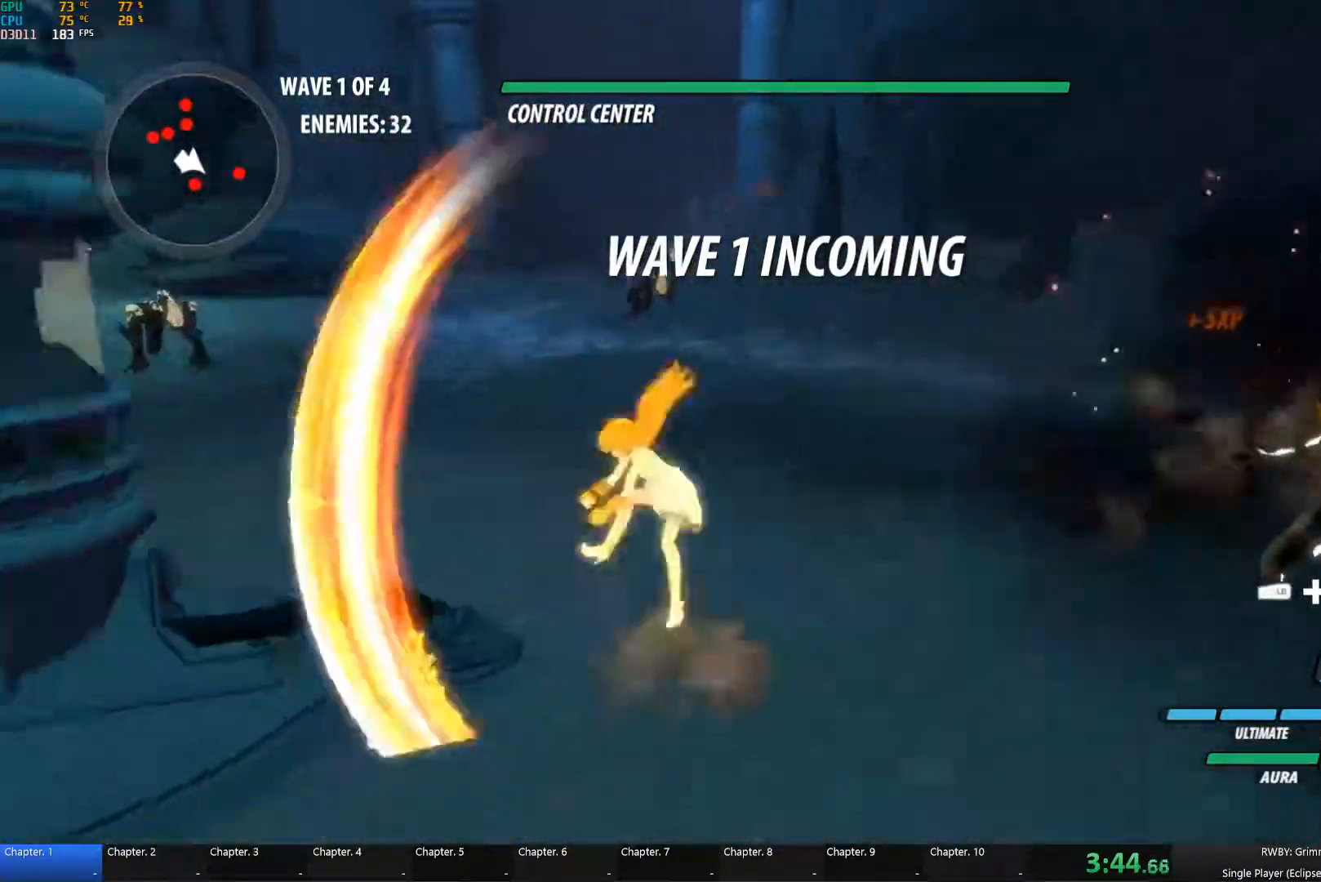
{"dt_ms": 484, "buttons": ["B"], "left_stick": "up", "right_stick": "center", "button_events": [[17, "L1", "down"], [50, "A", "up"], [50, "Y", "down"], [150, "L1", "up"], [167, "B", "down"], [167, "Y", "up"], [234, "B", "up"], [284, "A", "down"], [317, "L1", "down"], [334, "A", "up"], [334, "Y", "down"], [450, "L1", "up"], [450, "Y", "up"], [467, "B", "down"]]}
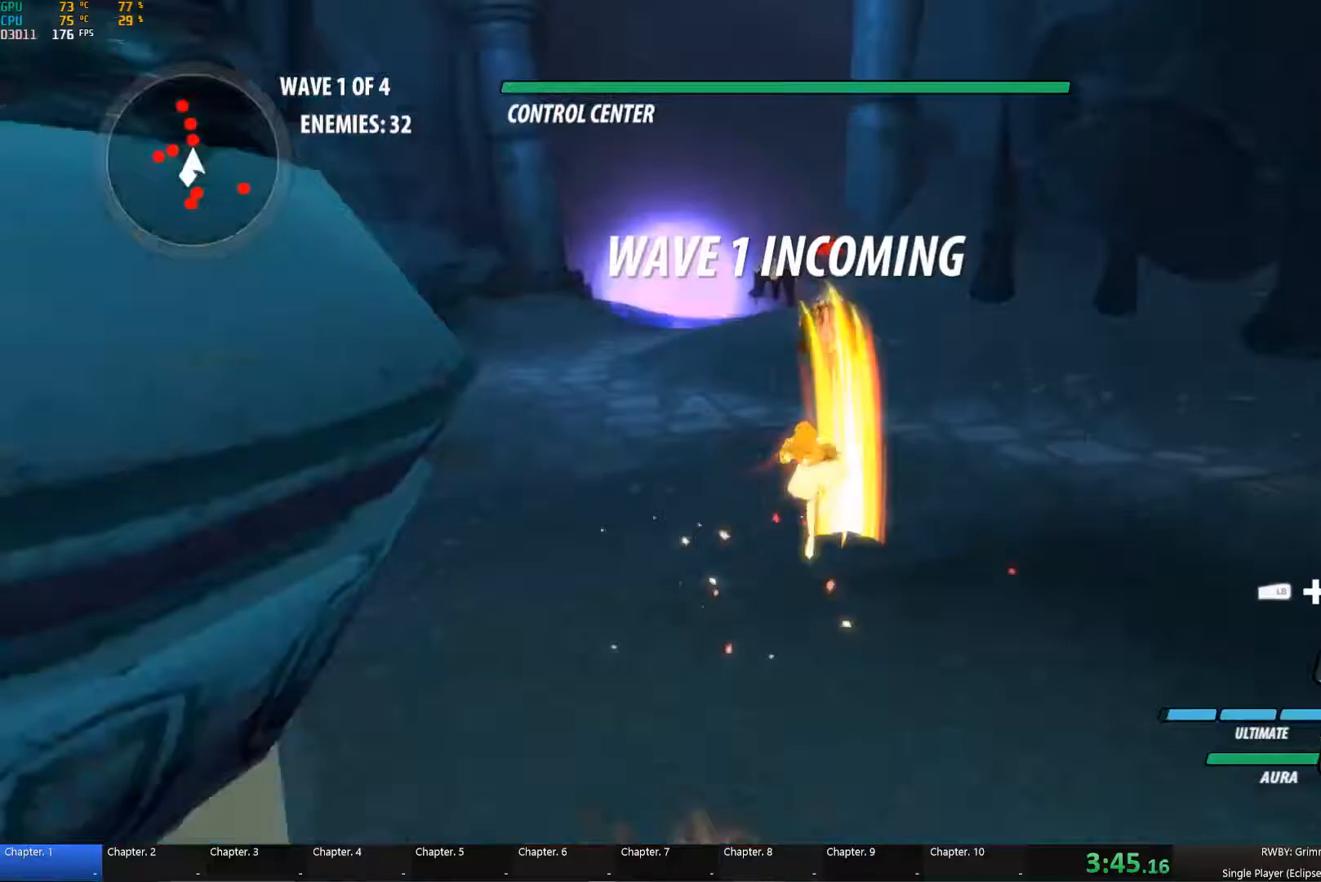
{"dt_ms": 500, "buttons": [], "left_stick": "up", "right_stick": "center", "button_events": [[33, "B", "up"], [67, "A", "down"], [83, "L1", "down"], [133, "A", "up"], [133, "Y", "down"], [233, "L1", "up"], [250, "B", "down"], [250, "Y", "up"], [317, "B", "up"], [367, "L1", "down"], [400, "Y", "down"], [483, "L1", "up"], [500, "Y", "up"]]}
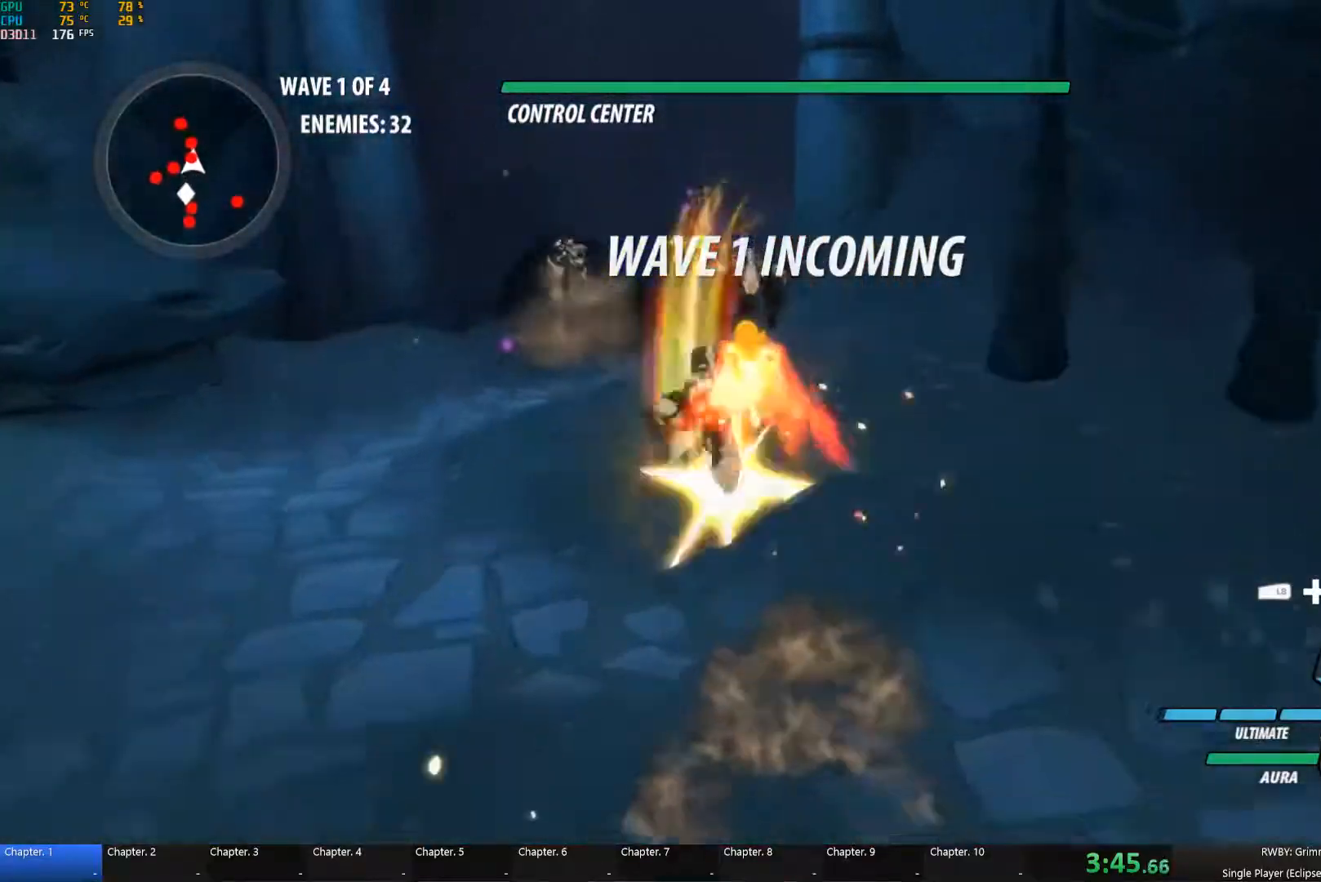
{"dt_ms": 500, "buttons": ["Y", "L1"], "left_stick": "up", "right_stick": "center", "button_events": [[33, "B", "down"], [83, "B", "up"], [100, "A", "down"], [150, "A", "up"], [150, "L1", "down"], [183, "Y", "down"], [250, "L1", "up"], [300, "B", "down"], [300, "Y", "up"], [367, "B", "up"], [417, "A", "down"], [433, "L1", "down"], [467, "A", "up"], [483, "Y", "down"]]}
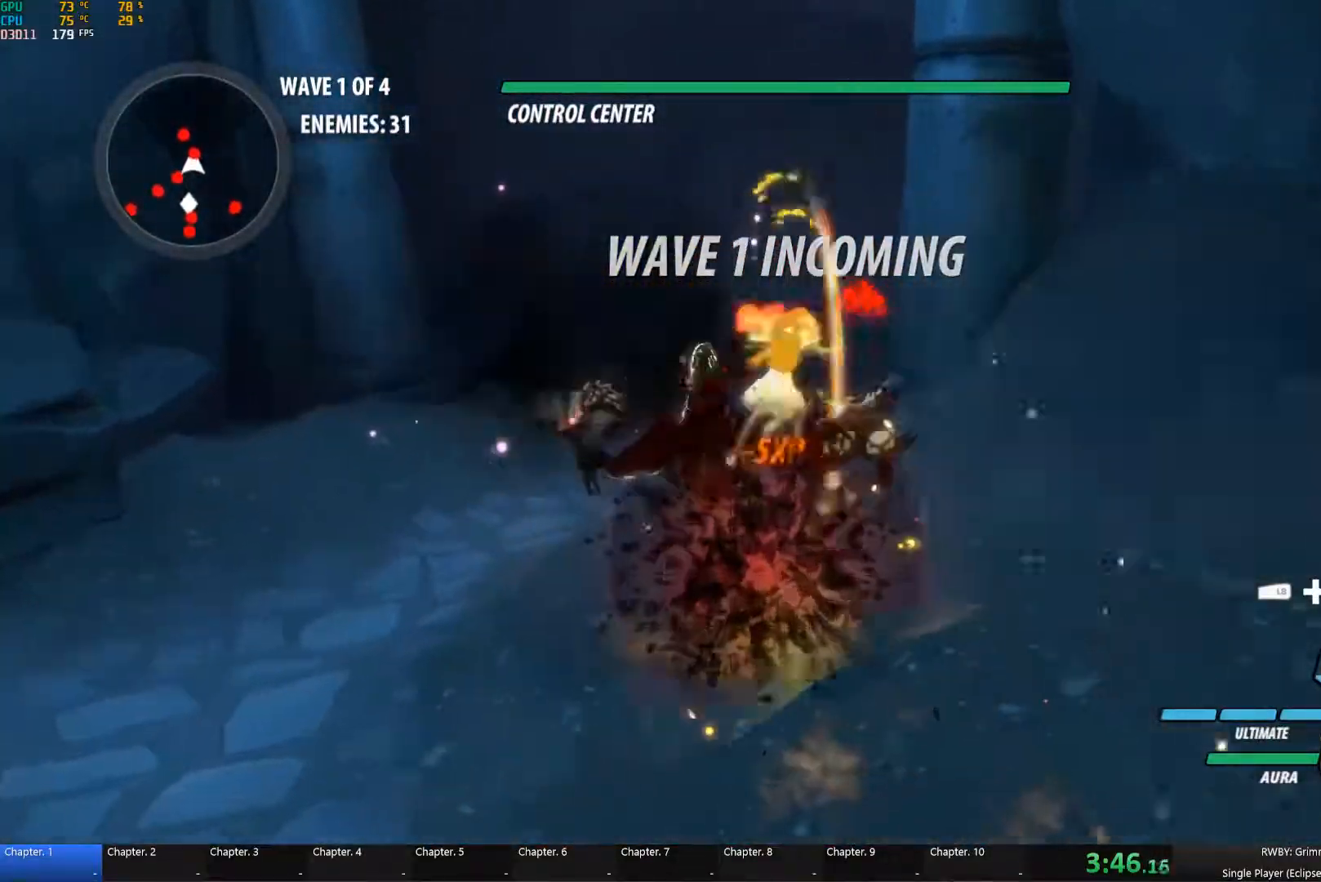
{"dt_ms": 500, "buttons": [], "left_stick": "up", "right_stick": "center", "button_events": [[67, "L1", "up"], [100, "B", "down"], [100, "Y", "up"], [150, "B", "up"], [233, "A", "down"], [250, "L1", "down"], [300, "A", "up"], [300, "Y", "down"], [383, "L1", "up"], [417, "B", "down"], [417, "Y", "up"], [483, "B", "up"]]}
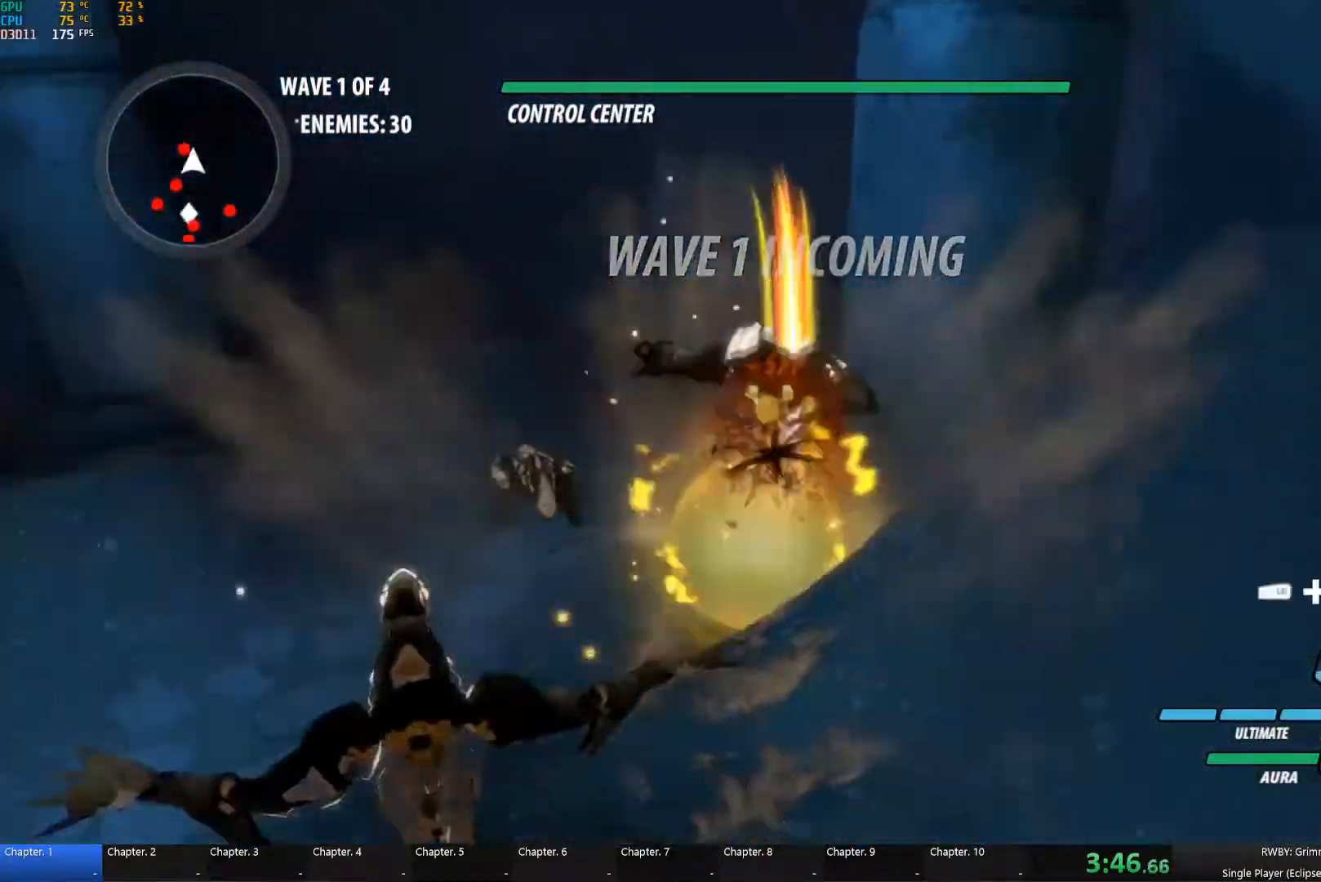
{"dt_ms": 500, "buttons": [], "left_stick": "up", "right_stick": "center", "button_events": [[117, "A", "down"], [150, "L1", "down"], [200, "A", "up"], [200, "Y", "down"], [267, "L1", "up"], [333, "B", "down"], [333, "Y", "up"], [417, "B", "up"]]}
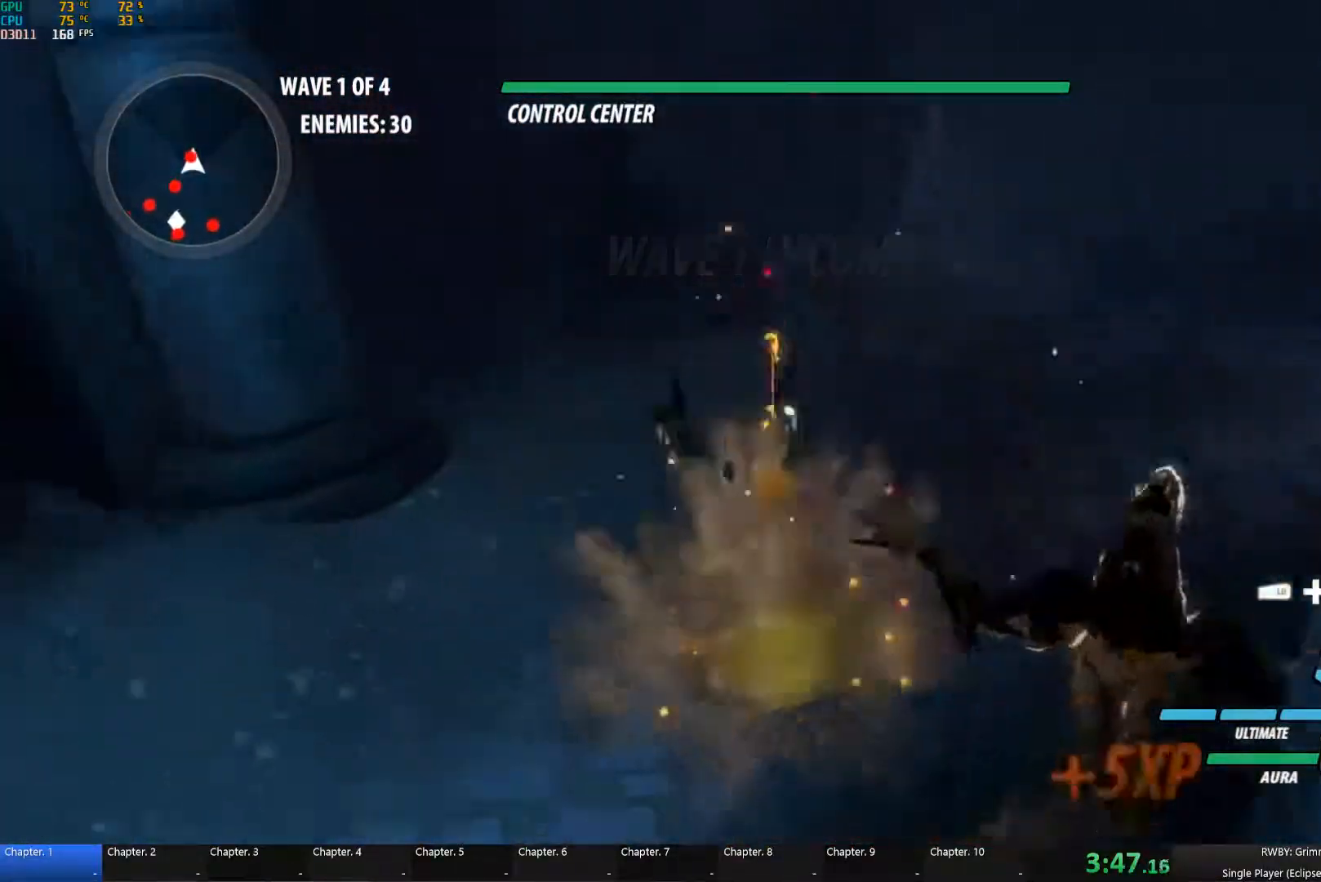
{"dt_ms": 500, "buttons": [], "left_stick": "up", "right_stick": "left", "button_events": [[100, "A", "down"], [200, "A", "up"], [200, "L1", "down"], [200, "Y", "down"], [317, "L1", "up"], [333, "B", "down"], [350, "Y", "up"], [400, "B", "up"]]}
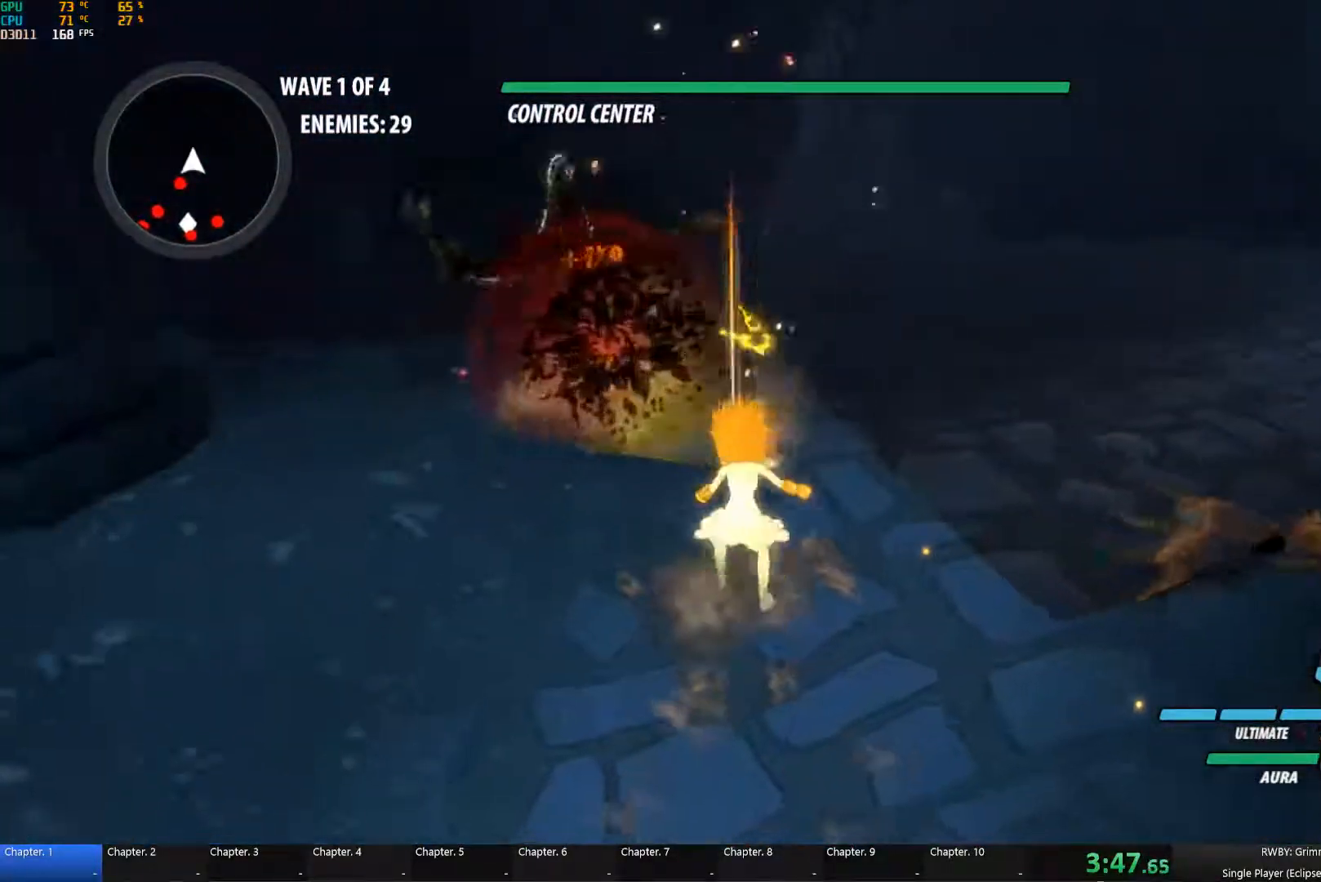
{"dt_ms": 500, "buttons": [], "left_stick": "down", "right_stick": "center", "button_events": [[250, "A", "down"], [267, "B", "down"], [267, "L1", "down"], [300, "A", "up"], [300, "Y", "down"], [317, "B", "up"], [383, "L1", "up"], [450, "B", "down"], [450, "Y", "up"], [500, "B", "up"]]}
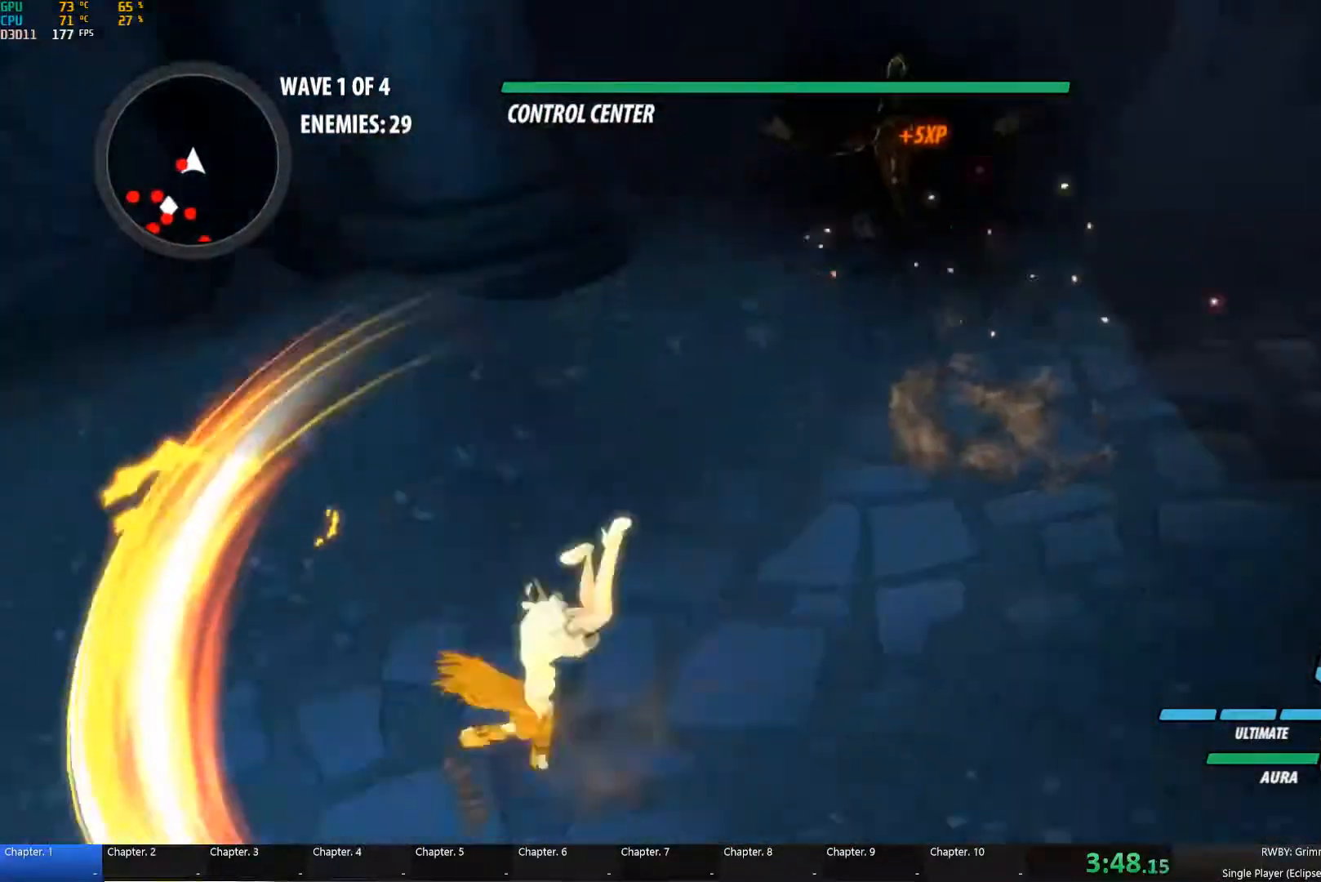
{"dt_ms": 1000, "buttons": ["Y", "L1"], "left_stick": "down-left", "right_stick": "center", "button_events": [[67, "A", "down"], [100, "L1", "down"], [150, "A", "up"], [150, "Y", "down"], [200, "L1", "up"], [250, "B", "down"], [250, "Y", "up"], [333, "B", "up"], [550, "A", "down"], [650, "Y", "down"], [667, "A", "up"], [800, "B", "down"], [800, "Y", "up"], [867, "B", "up"], [917, "A", "down"], [933, "L1", "down"], [983, "Y", "down"], [1000, "A", "up"]]}
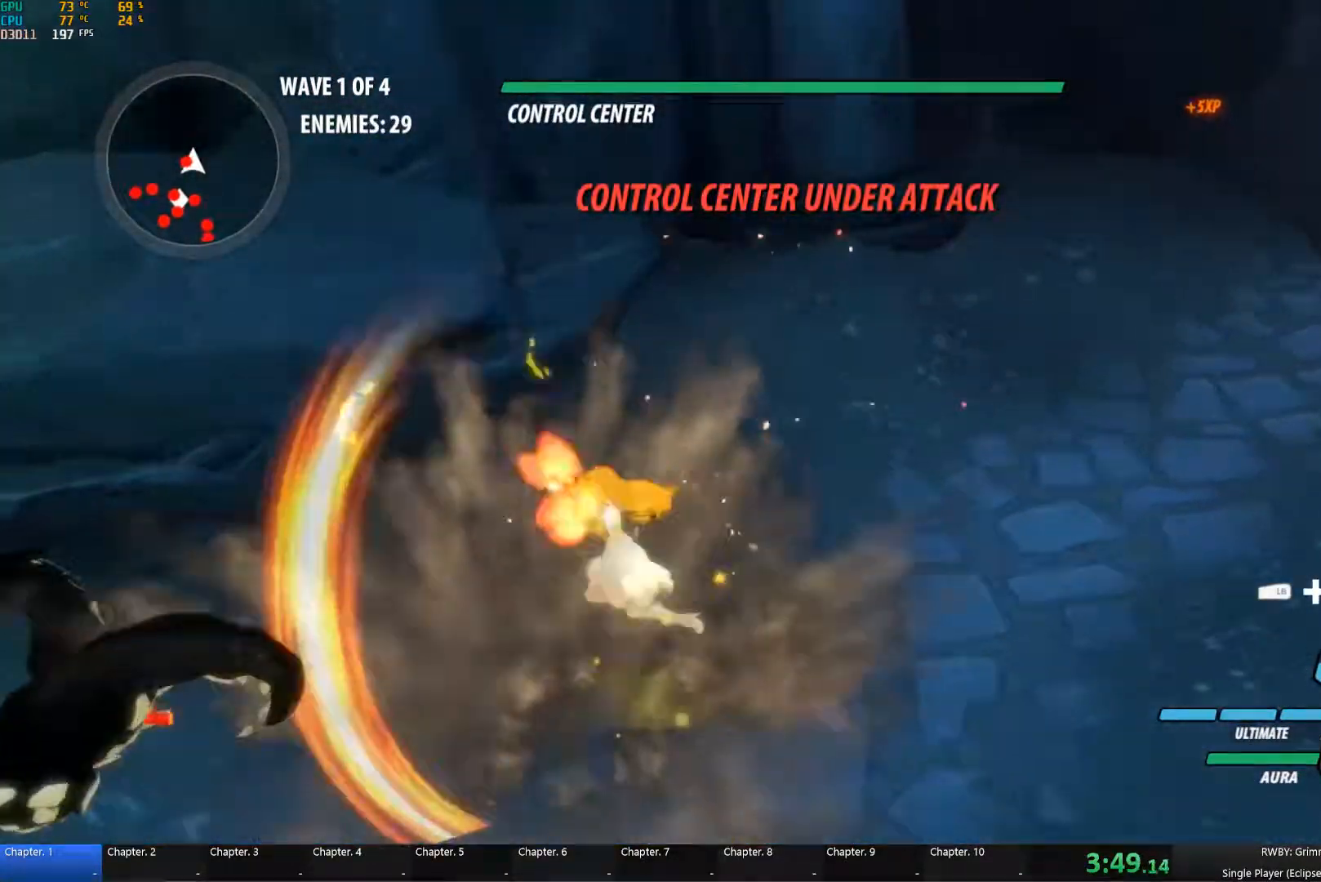
{"dt_ms": 500, "buttons": ["Y", "L1"], "left_stick": "down-left", "right_stick": "center", "button_events": [[83, "L1", "up"], [117, "B", "down"], [117, "Y", "up"], [183, "B", "up"], [317, "A", "down"], [383, "L1", "down"], [433, "A", "up"], [433, "Y", "down"]]}
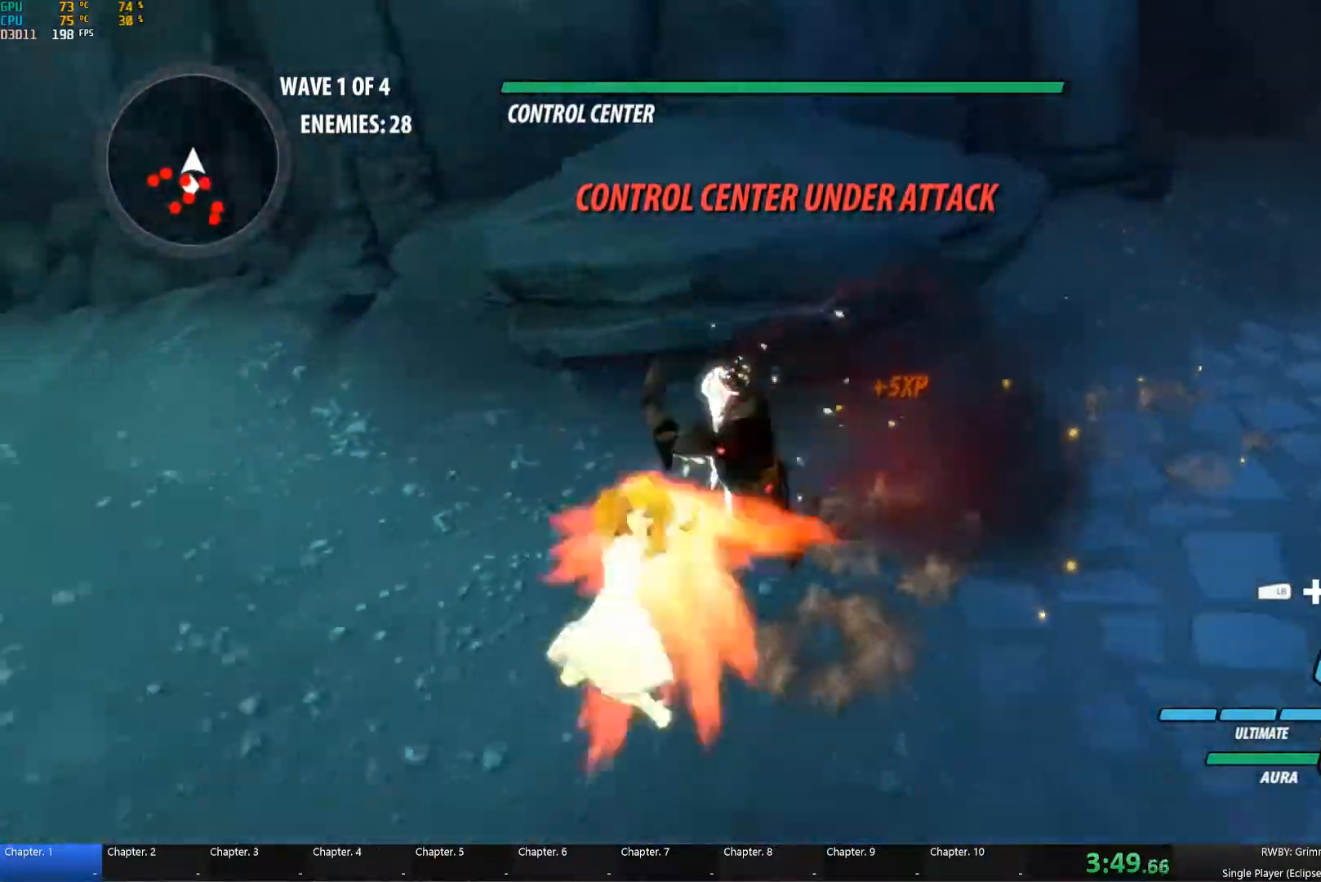
{"dt_ms": 500, "buttons": [], "left_stick": "down-left", "right_stick": "center", "button_events": [[33, "B", "down"], [33, "L1", "up"], [33, "Y", "up"], [133, "B", "up"], [233, "A", "down"], [250, "L1", "down"], [300, "A", "up"], [300, "Y", "down"], [367, "B", "down"], [383, "Y", "up"], [400, "L1", "up"], [467, "B", "up"]]}
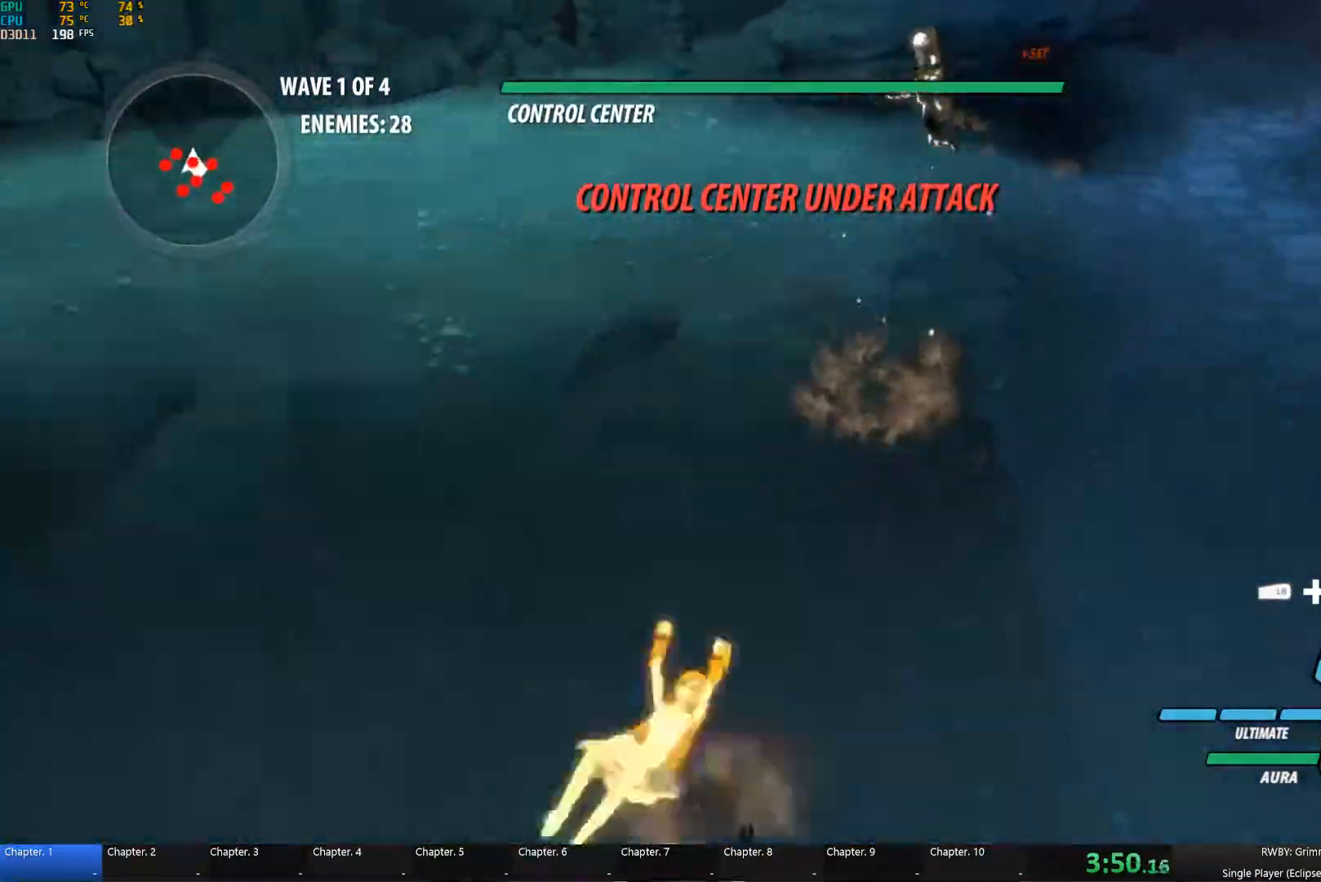
{"dt_ms": 516, "buttons": [], "left_stick": "up", "right_stick": "center", "button_events": [[66, "L1", "down"], [199, "L1", "up"]]}
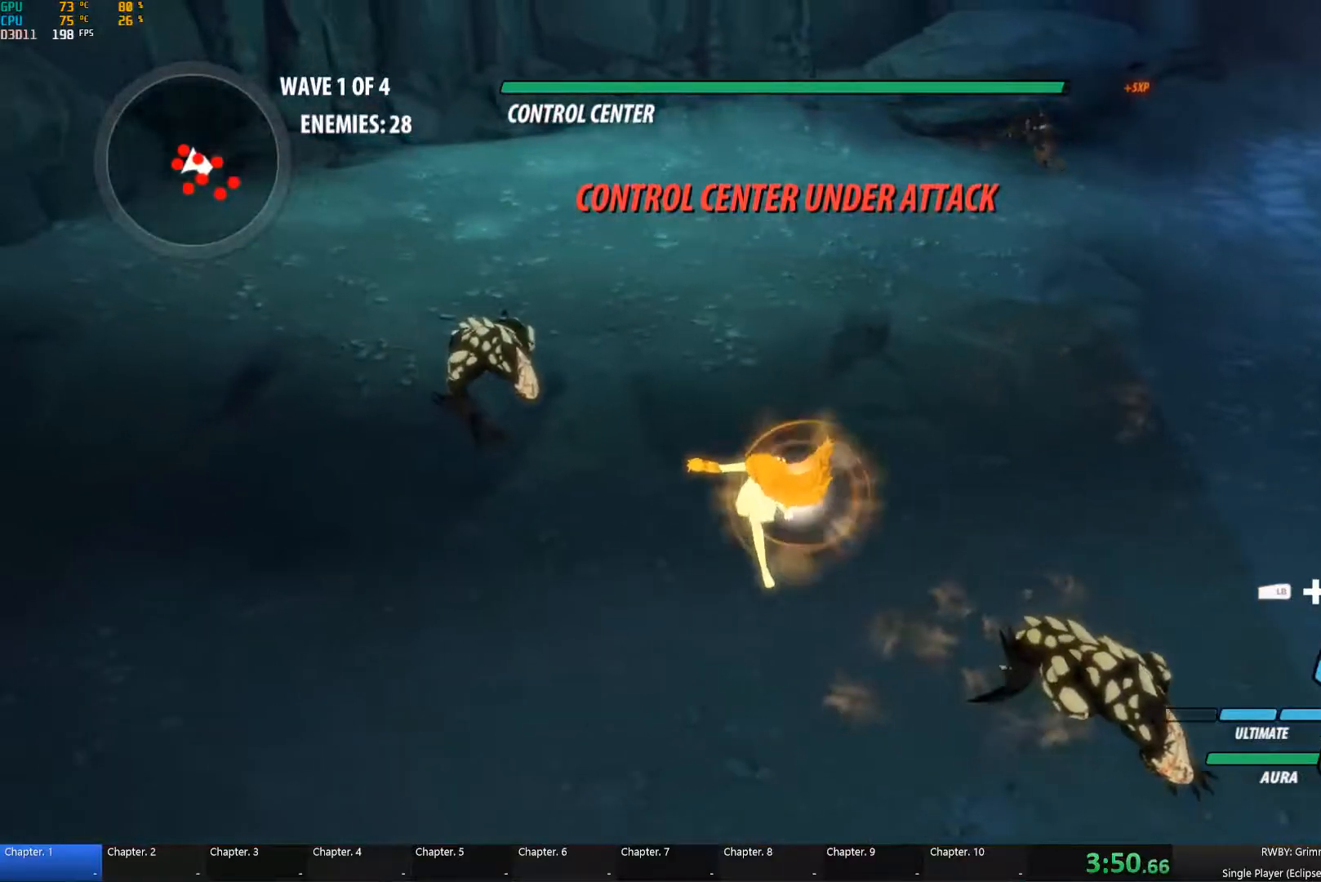
{"dt_ms": 500, "buttons": [], "left_stick": "center", "right_stick": "center", "button_events": []}
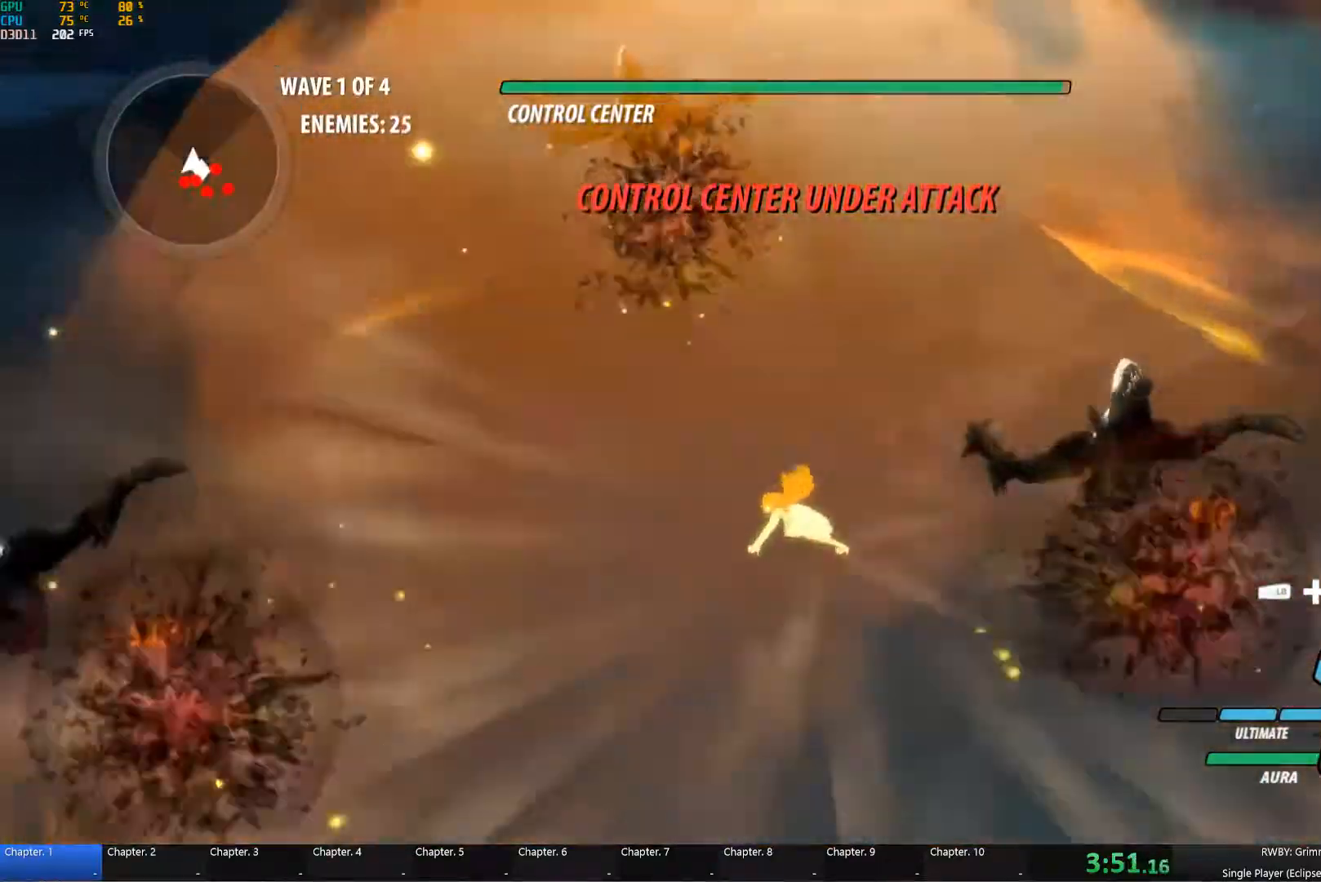
{"dt_ms": 500, "buttons": ["B"], "left_stick": "up", "right_stick": "center", "button_events": [[233, "A", "down"], [300, "L1", "down"], [317, "A", "up"], [333, "Y", "down"], [433, "L1", "up"], [450, "B", "down"], [450, "Y", "up"]]}
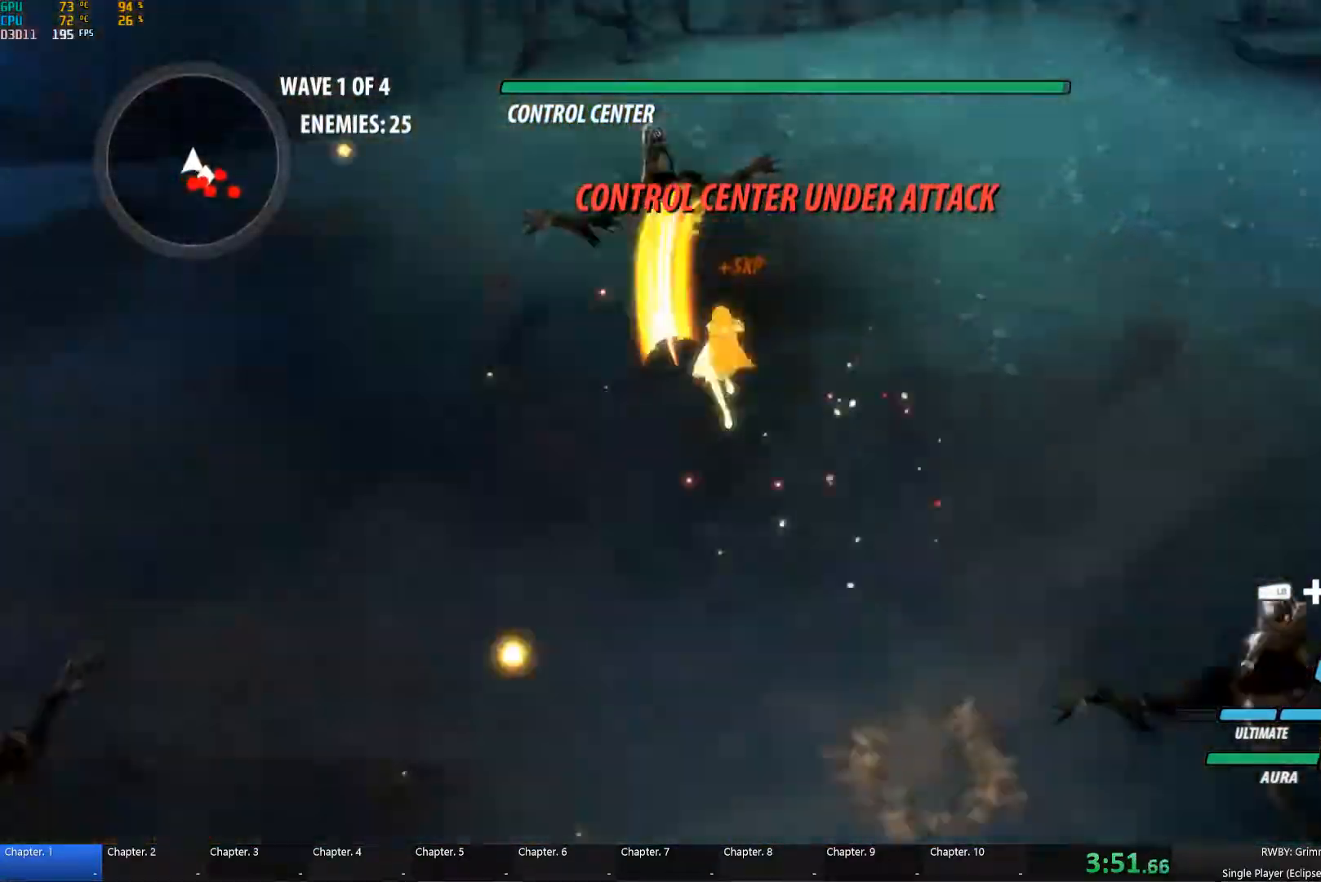
{"dt_ms": 500, "buttons": ["Y", "L1"], "left_stick": "down", "right_stick": "center", "button_events": [[50, "B", "up"], [83, "A", "down"], [100, "L1", "down"], [133, "A", "up"], [167, "Y", "down"], [233, "L1", "up"], [250, "B", "down"], [267, "Y", "up"], [350, "B", "up"], [383, "L1", "down"], [433, "Y", "down"]]}
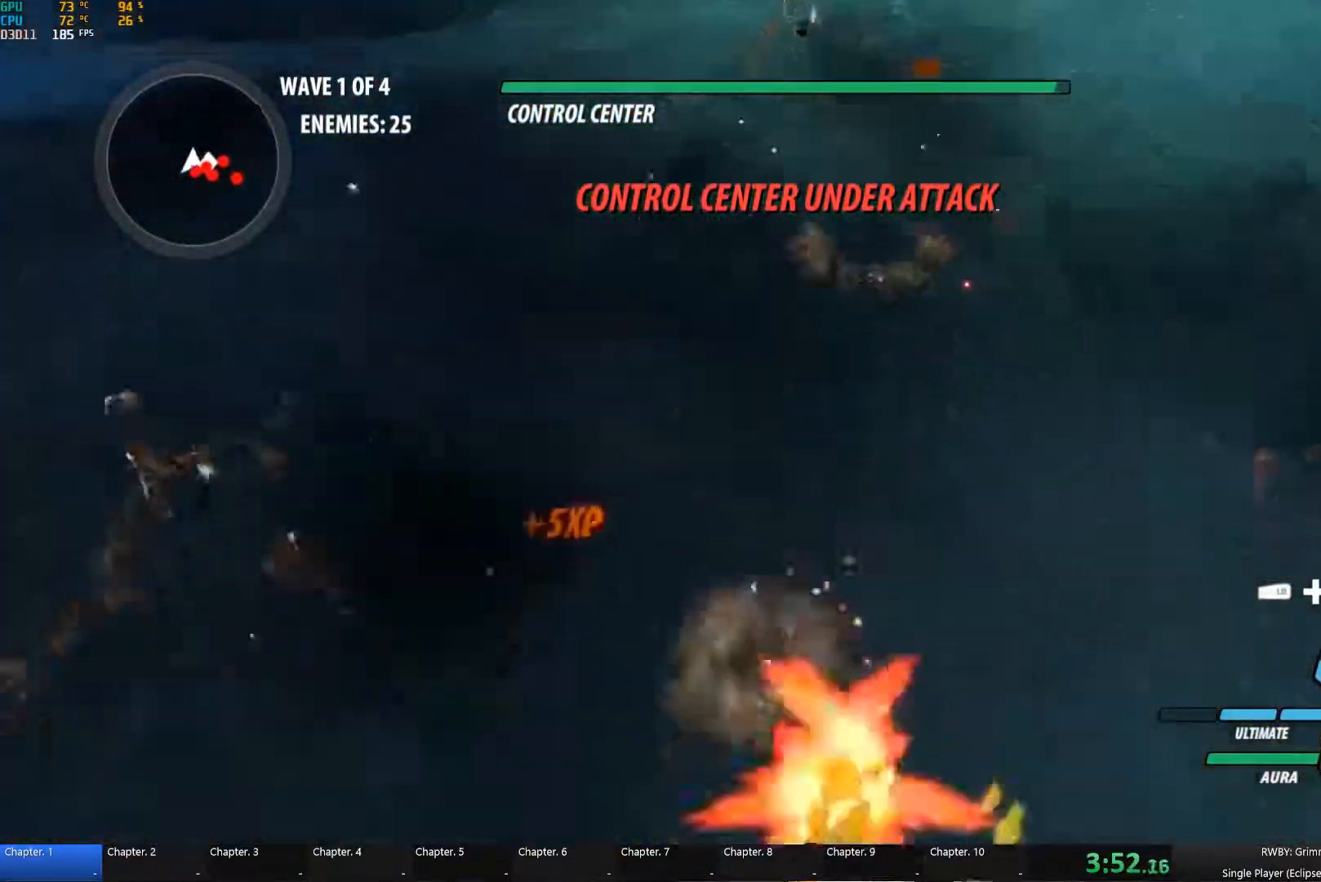
{"dt_ms": 500, "buttons": ["A"], "left_stick": "down-right", "right_stick": "center", "button_events": [[33, "L1", "up"], [50, "B", "down"], [50, "Y", "up"], [133, "B", "up"], [183, "A", "down"], [183, "L1", "down"], [250, "A", "up"], [250, "Y", "down"], [350, "B", "down"], [350, "L1", "up"], [350, "Y", "up"], [467, "B", "up"], [483, "A", "down"]]}
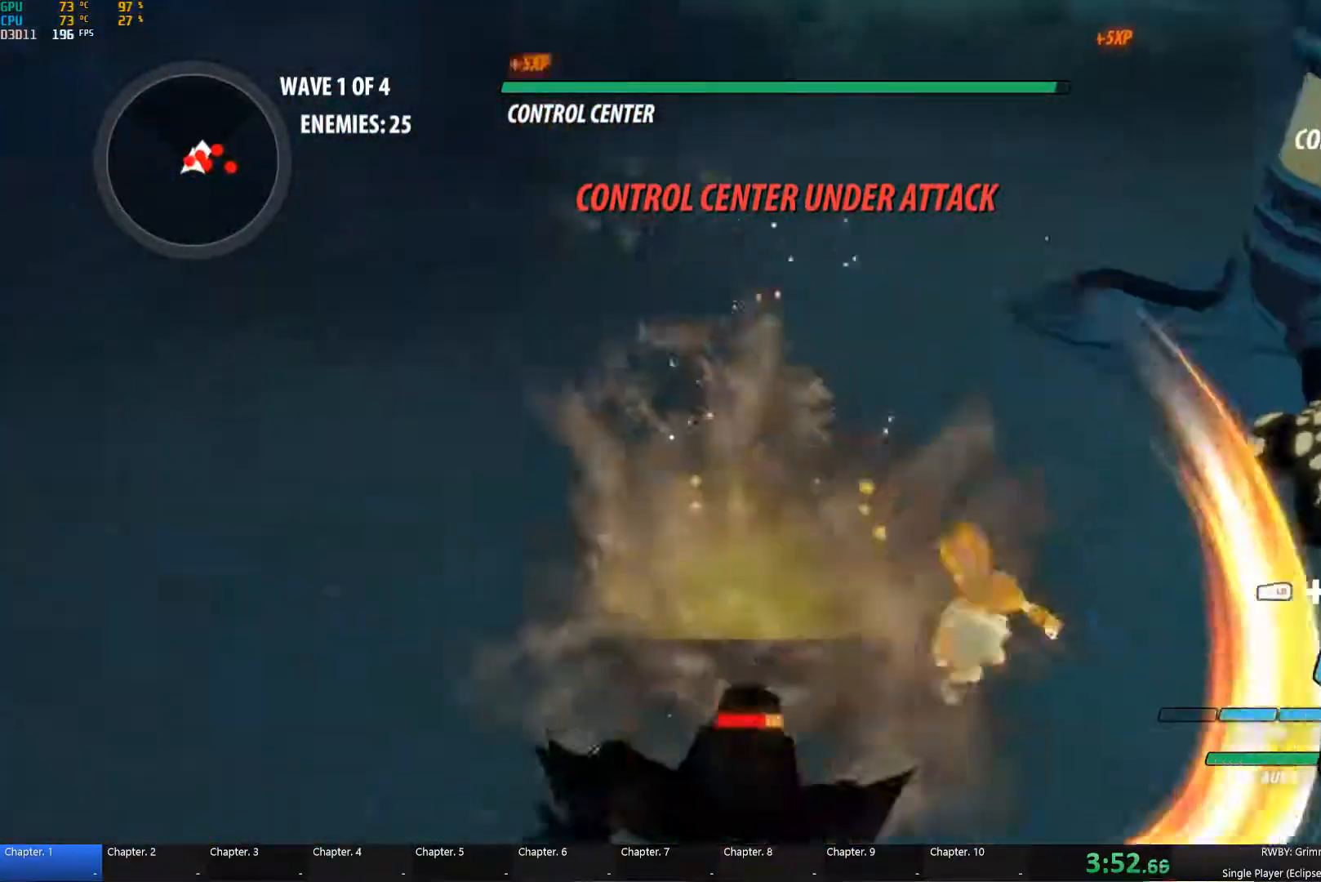
{"dt_ms": 500, "buttons": ["B"], "left_stick": "up", "right_stick": "center", "button_events": [[17, "A", "up"], [17, "L1", "down"], [50, "Y", "down"], [133, "L1", "up"], [167, "B", "down"], [167, "Y", "up"], [250, "B", "up"], [283, "A", "down"], [317, "L1", "down"], [333, "A", "up"], [350, "Y", "down"], [450, "L1", "up"], [483, "B", "down"], [483, "Y", "up"]]}
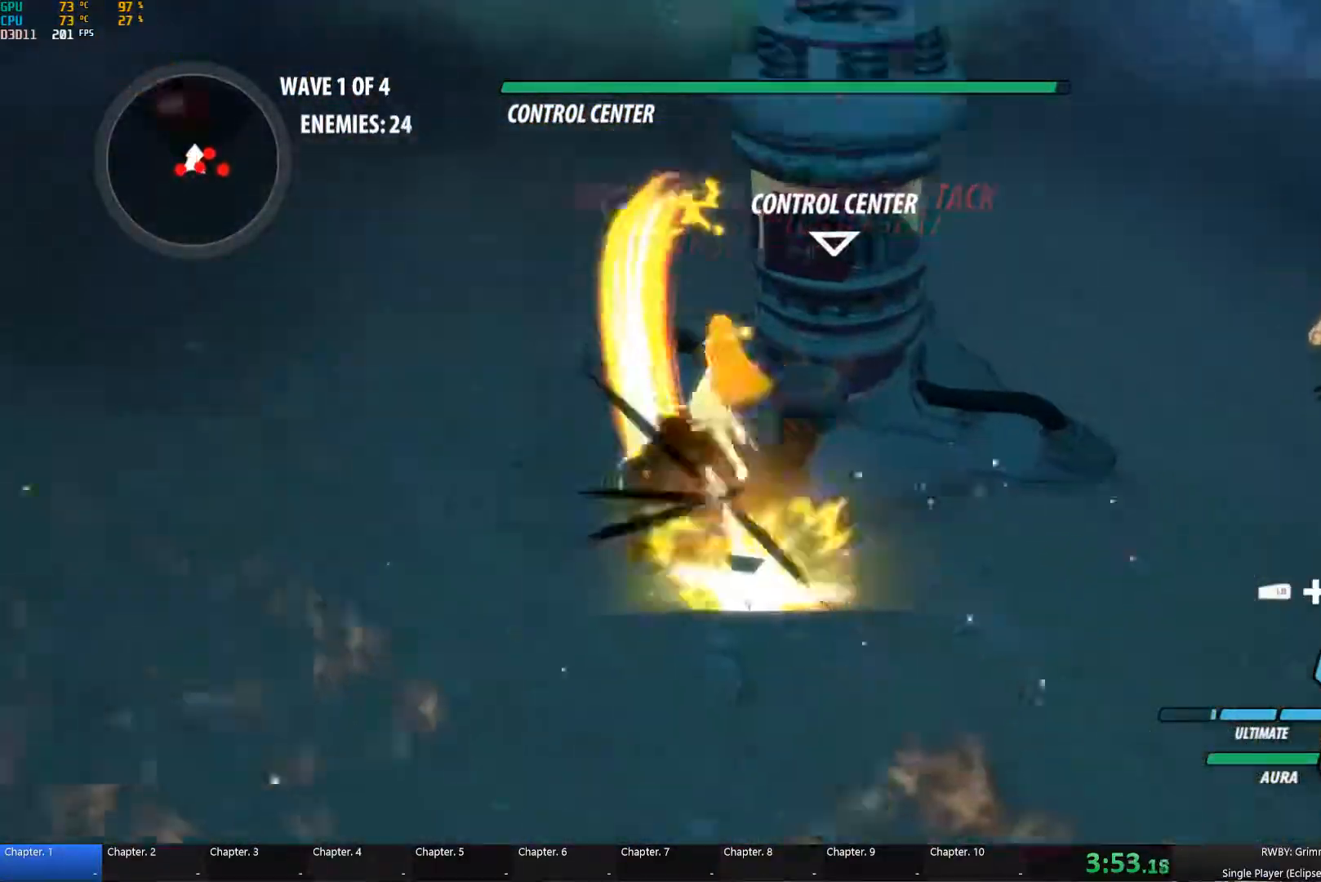
{"dt_ms": 500, "buttons": ["Y", "L1"], "left_stick": "right", "right_stick": "center", "button_events": [[50, "B", "up"], [83, "A", "down"], [117, "L1", "down"], [133, "A", "up"], [133, "Y", "down"], [250, "B", "down"], [250, "L1", "up"], [250, "Y", "up"], [350, "B", "up"], [367, "A", "down"], [400, "L1", "down"], [450, "A", "up"], [450, "Y", "down"]]}
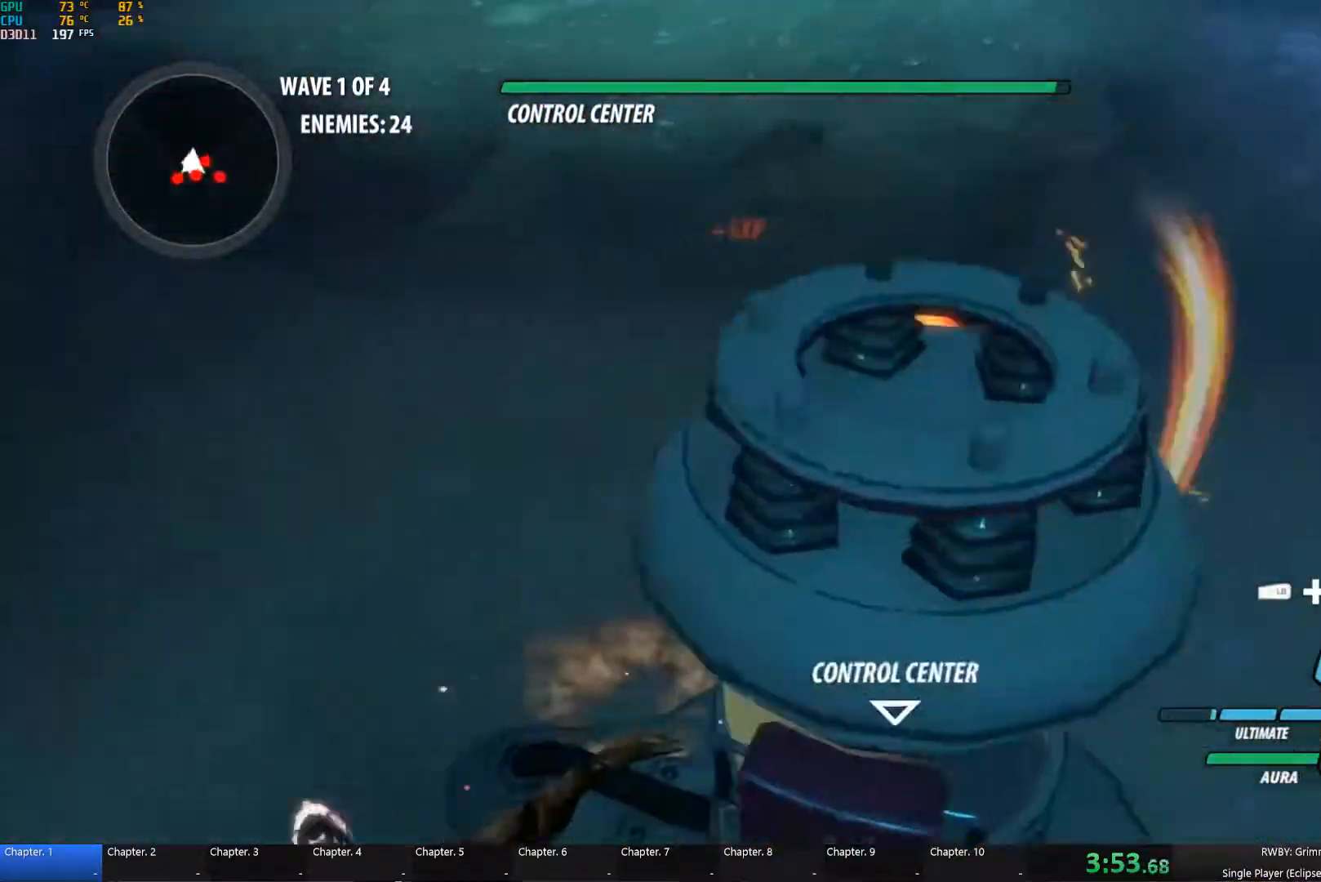
{"dt_ms": 500, "buttons": ["L1"], "left_stick": "down", "right_stick": "center", "button_events": [[67, "B", "down"], [83, "L1", "up"], [83, "Y", "up"], [133, "B", "up"], [167, "A", "down"], [217, "A", "up"], [217, "L1", "down"], [233, "Y", "down"], [333, "L1", "up"], [350, "Y", "up"], [483, "L1", "down"]]}
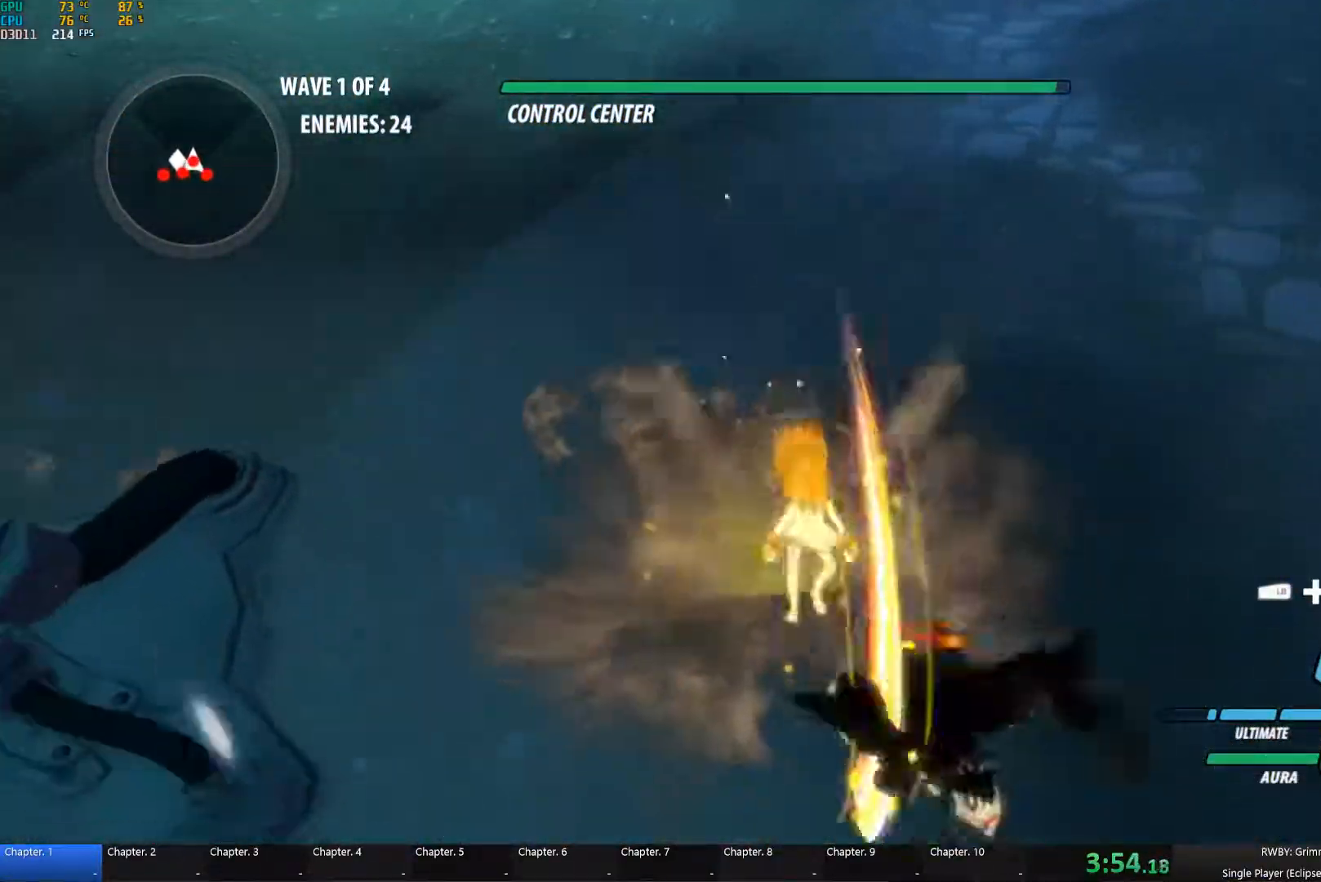
{"dt_ms": 500, "buttons": ["B"], "left_stick": "left", "right_stick": "center", "button_events": [[17, "Y", "down"], [133, "L1", "up"], [150, "B", "down"], [150, "Y", "up"], [233, "B", "up"], [267, "A", "down"], [283, "L1", "down"], [333, "A", "up"], [333, "Y", "down"], [417, "L1", "up"], [450, "B", "down"], [450, "Y", "up"]]}
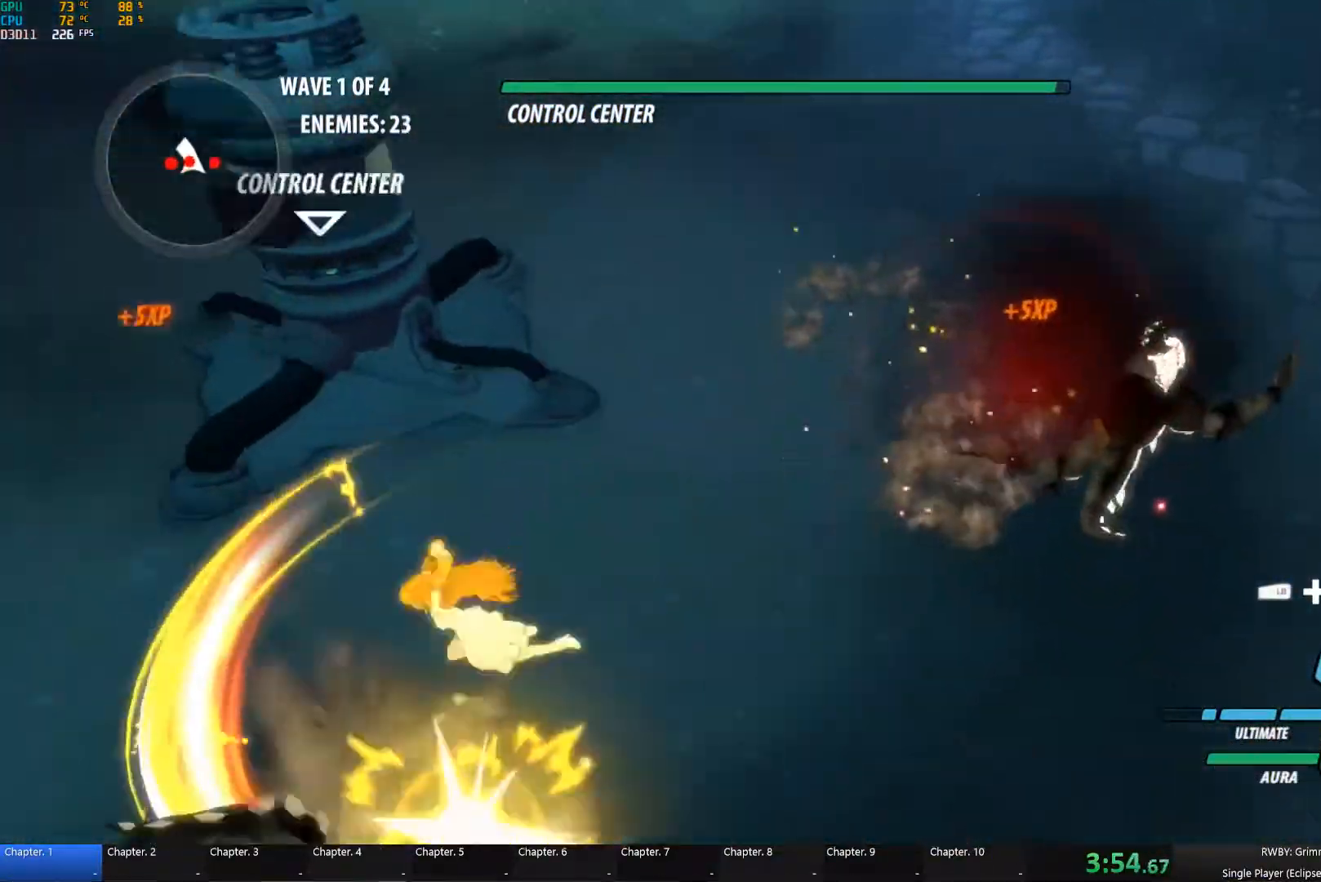
{"dt_ms": 500, "buttons": ["Y"], "left_stick": "left", "right_stick": "center", "button_events": [[33, "B", "up"], [83, "L1", "down"], [117, "Y", "down"], [200, "L1", "up"], [250, "B", "down"], [250, "Y", "up"], [317, "B", "up"], [383, "L1", "down"], [400, "Y", "down"], [483, "L1", "up"]]}
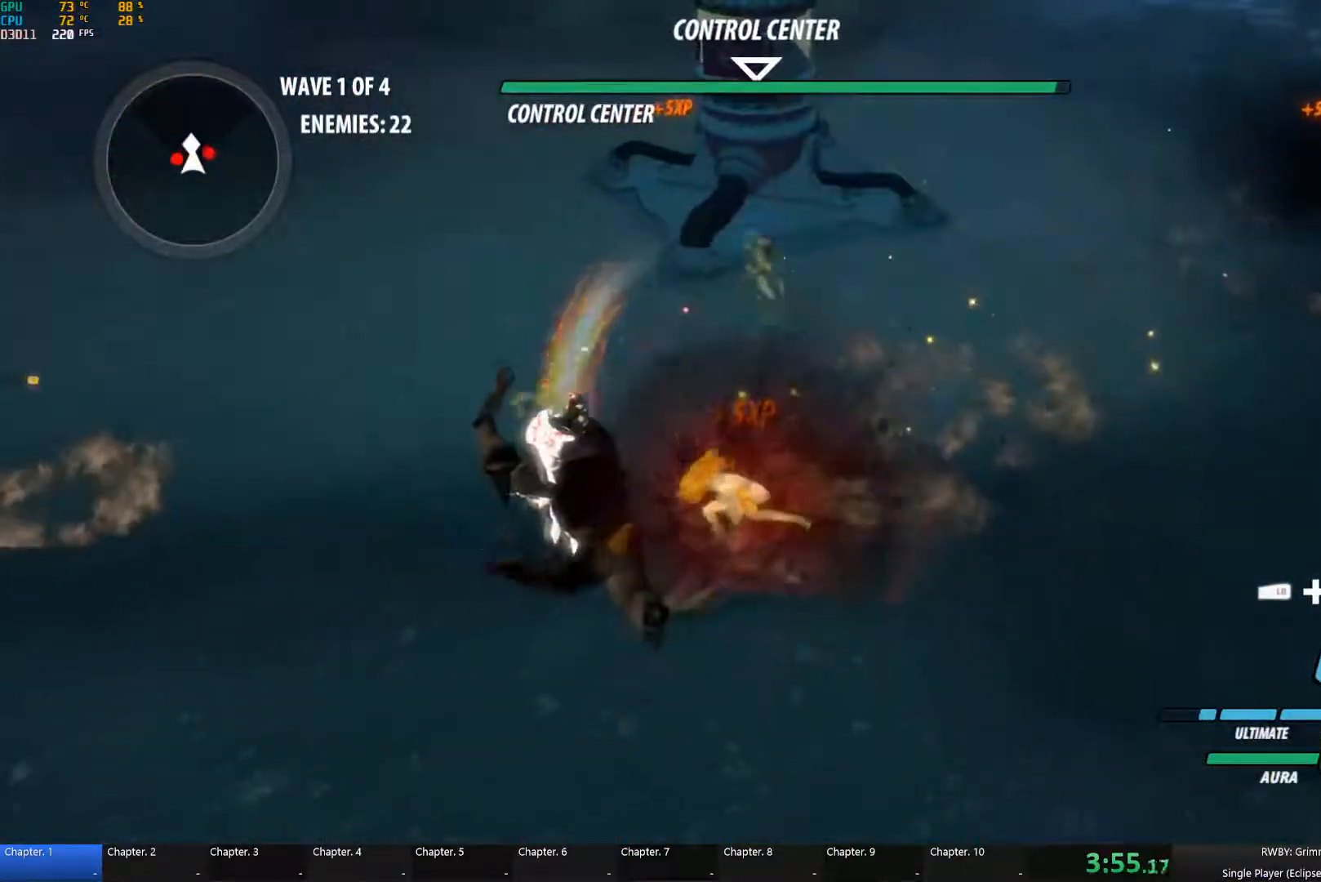
{"dt_ms": 500, "buttons": ["A"], "left_stick": "left", "right_stick": "center", "button_events": [[17, "B", "down"], [17, "Y", "up"], [100, "B", "up"], [167, "L1", "down"], [267, "L1", "up"], [500, "A", "down"]]}
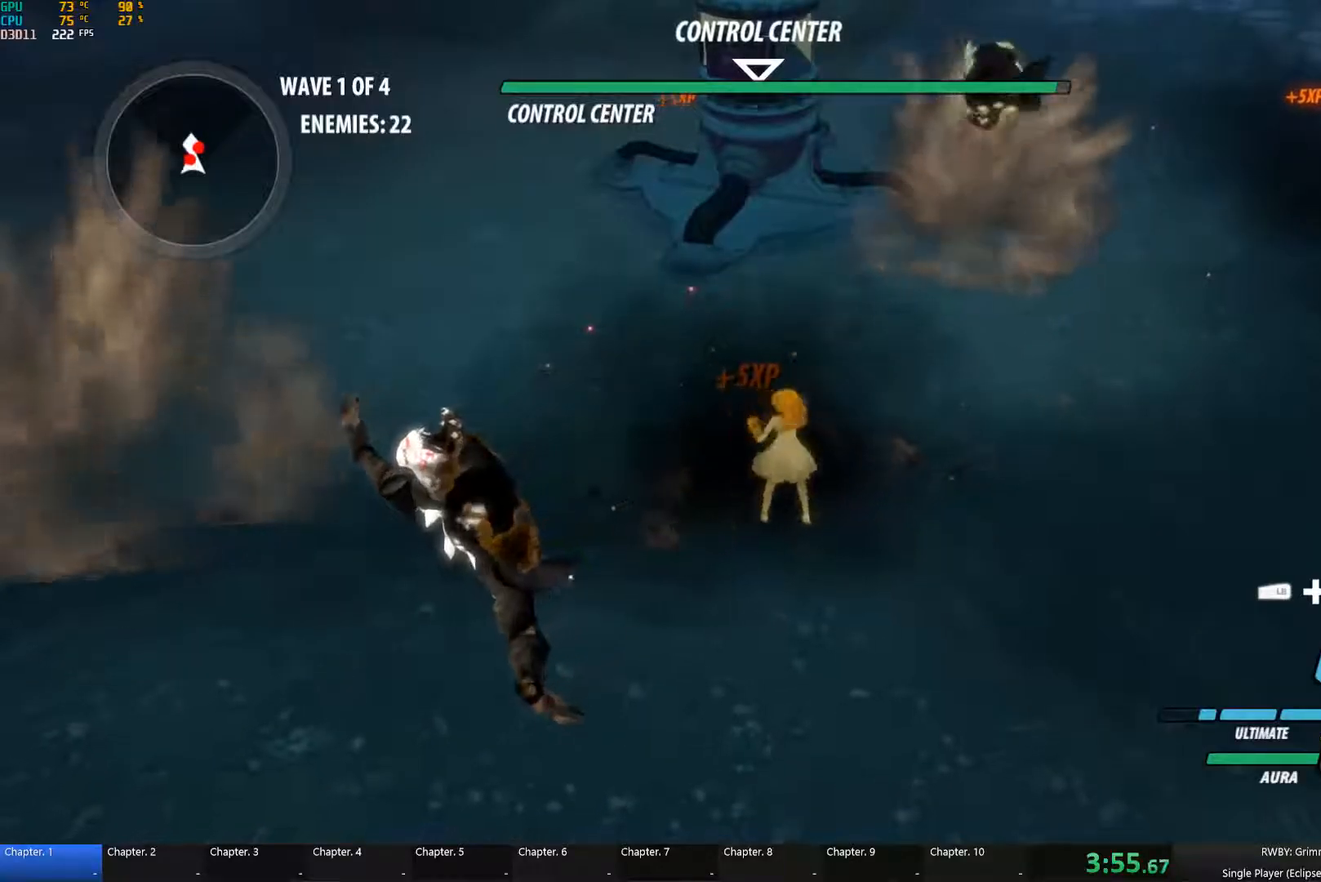
{"dt_ms": 500, "buttons": ["Y", "L1"], "left_stick": "up-right", "right_stick": "center", "button_events": [[67, "L1", "down"], [117, "A", "up"], [117, "Y", "down"], [150, "L1", "up"], [234, "B", "down"], [234, "Y", "up"], [317, "B", "up"], [400, "A", "down"], [434, "L1", "down"], [450, "A", "up"], [450, "Y", "down"]]}
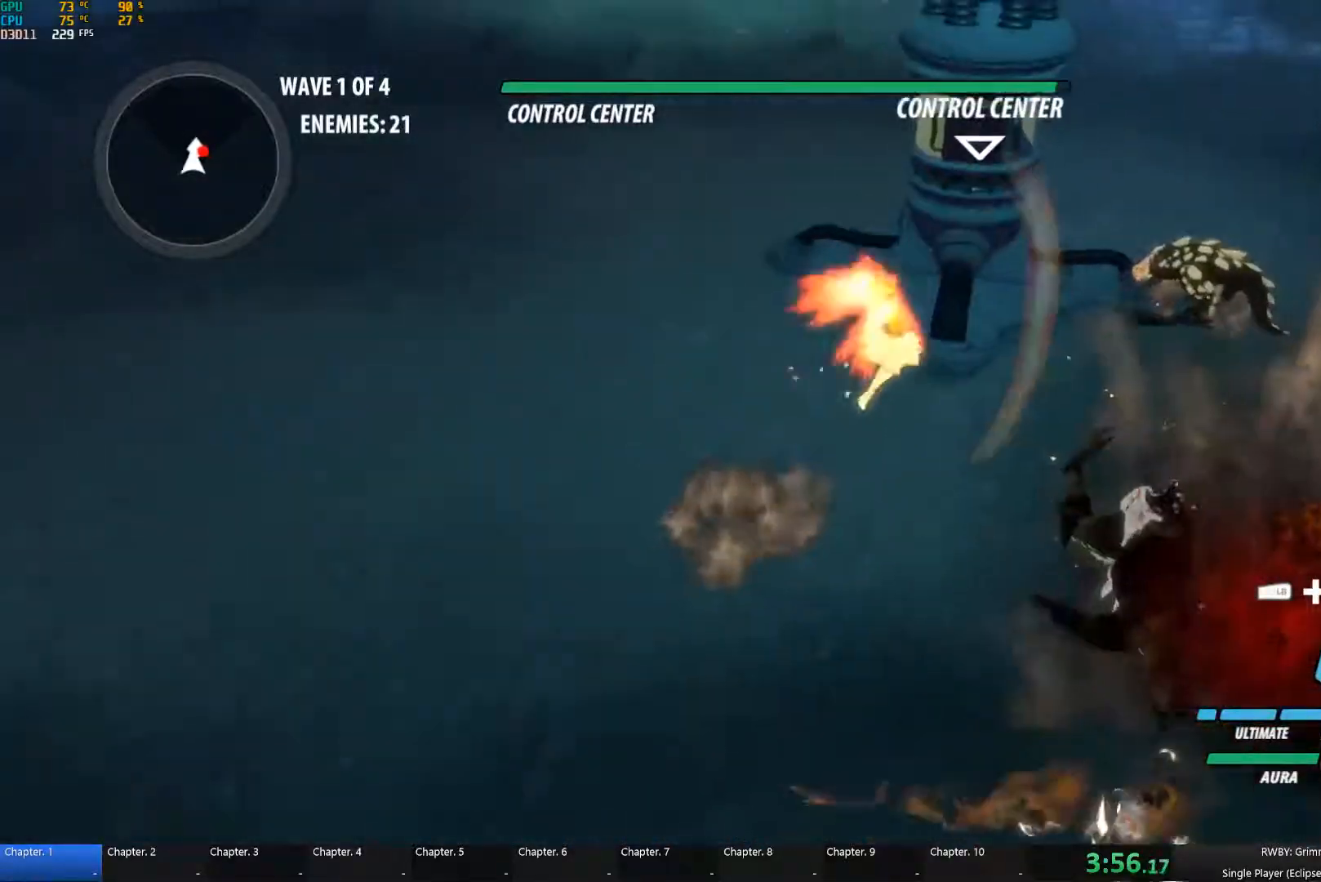
{"dt_ms": 500, "buttons": ["A"], "left_stick": "up", "right_stick": "center"}